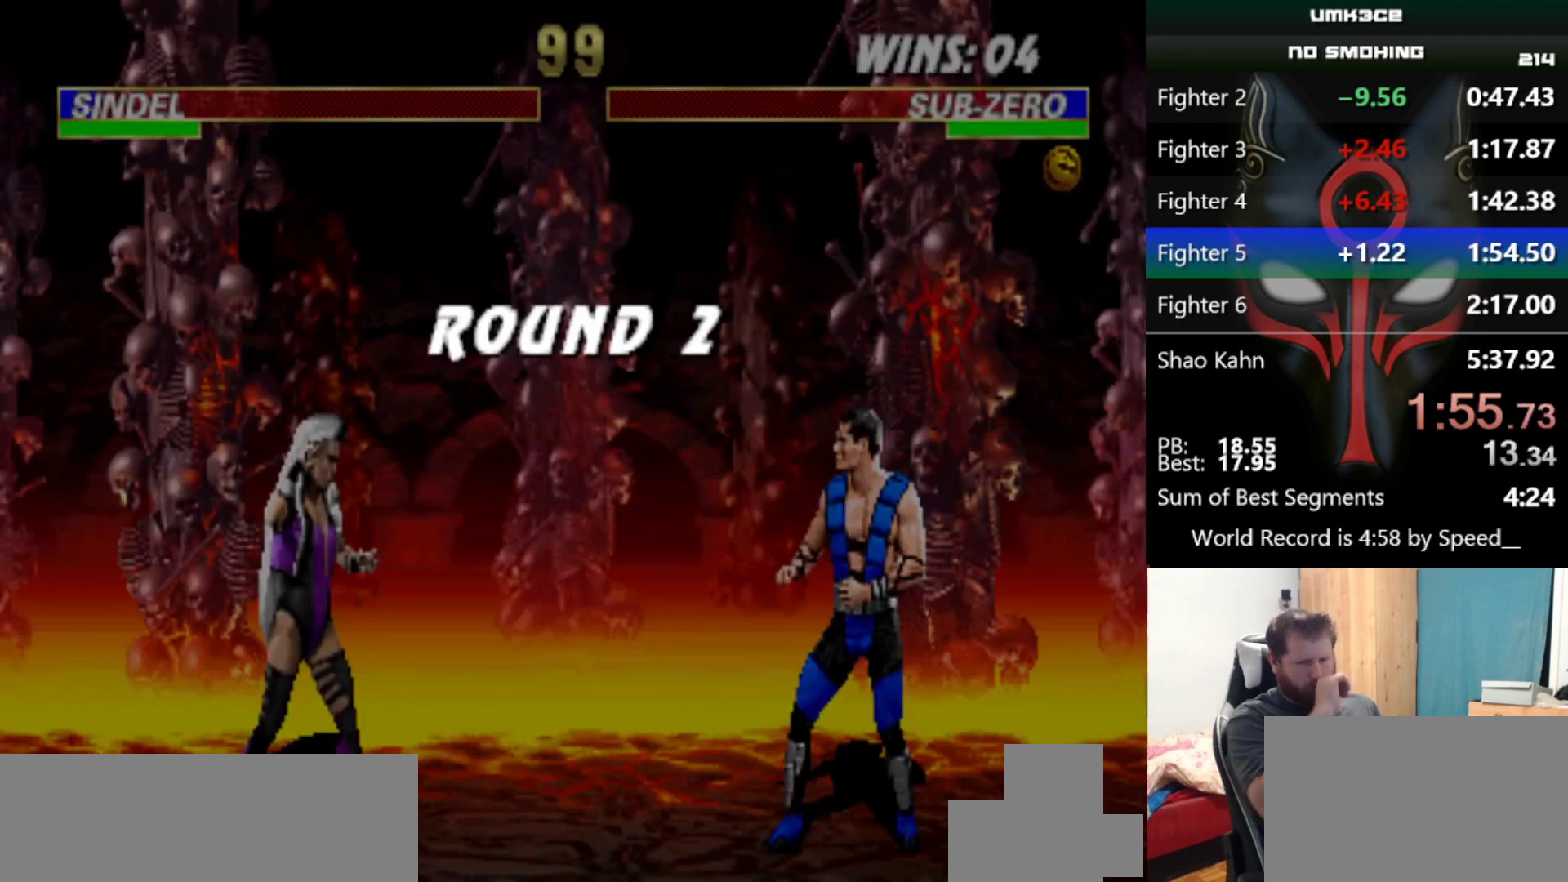
Gameplay with keyboard; each line is a JSON object with the keys held at the frame after it. "events" lists presses ("down") and releases ("up") of "a", "d", "e", "q", "s", "w", "x" and "z" between this image and that frame as [ms after this image, input, new state], when the widget could be followed in between. No other keys are recorded. Mouse input is not recorded.
{"keys": [], "events": []}
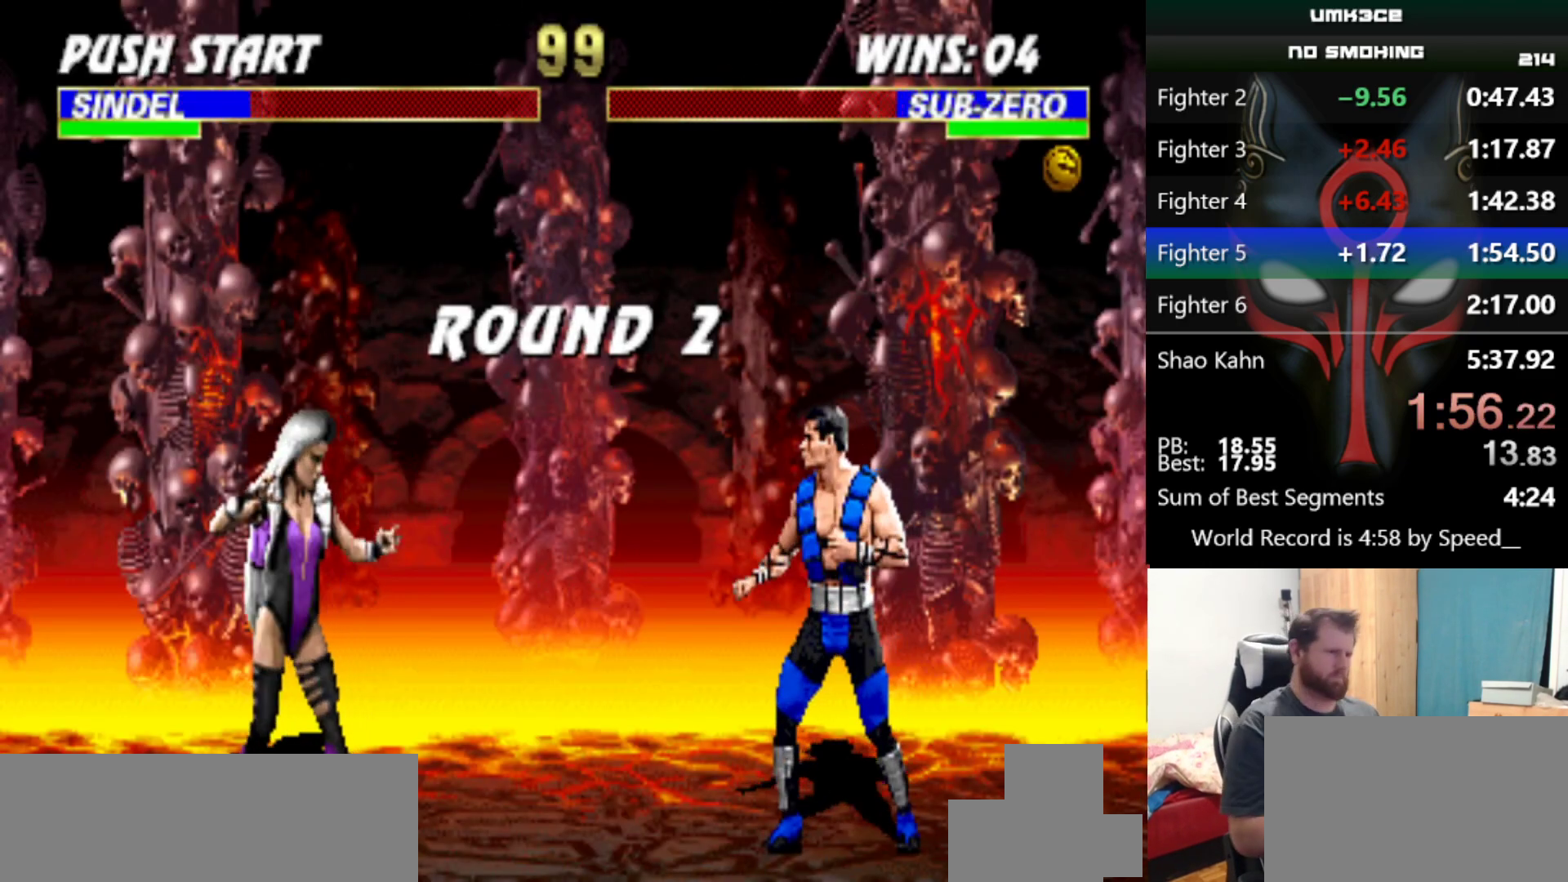
{"keys": [], "events": []}
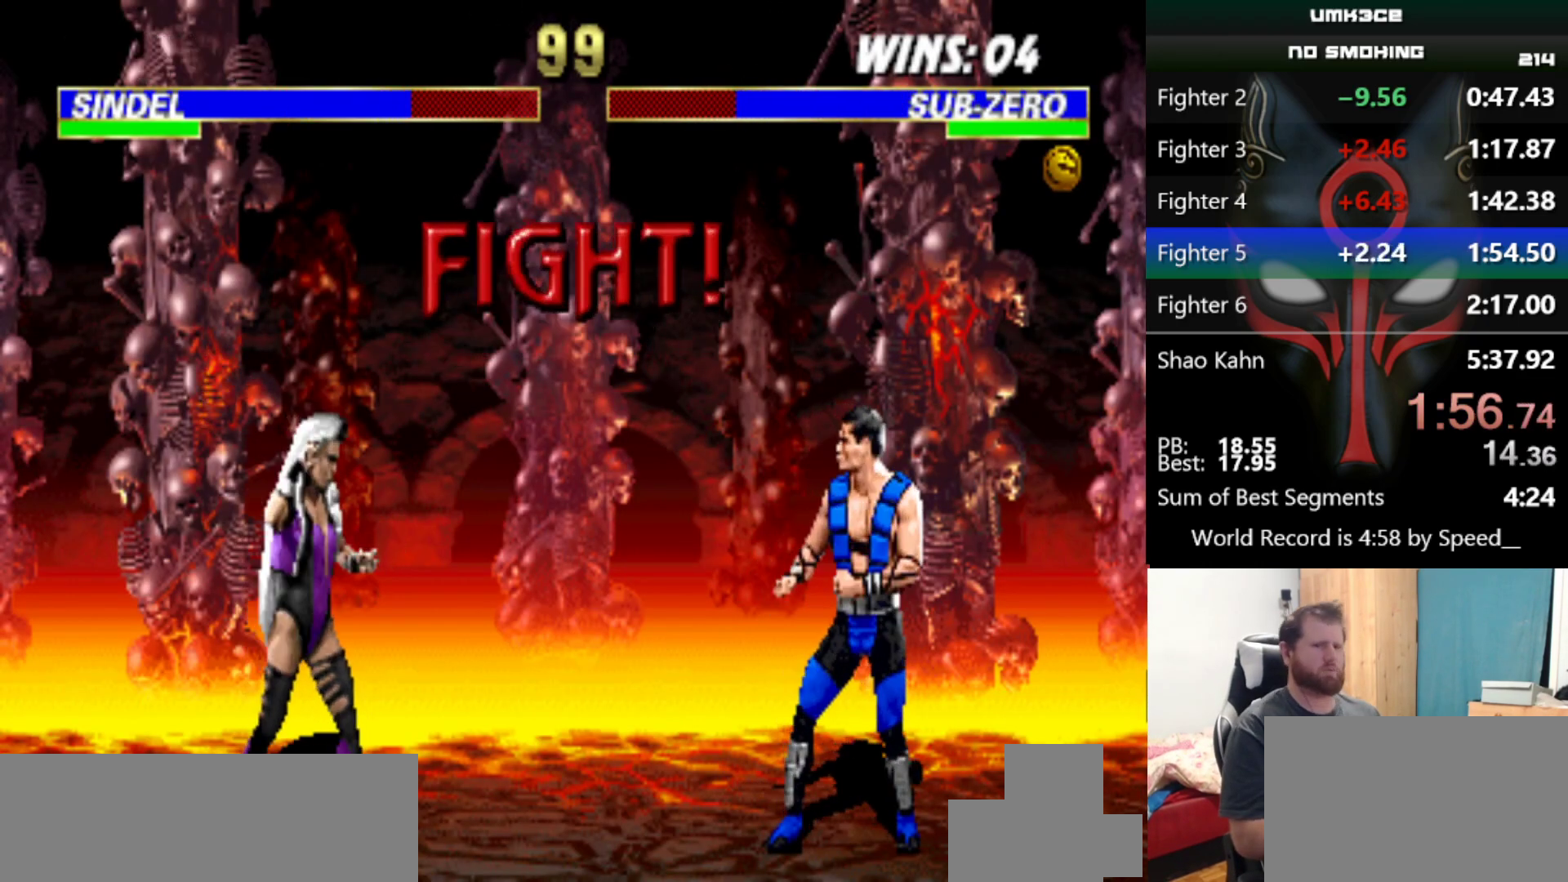
{"keys": [], "events": []}
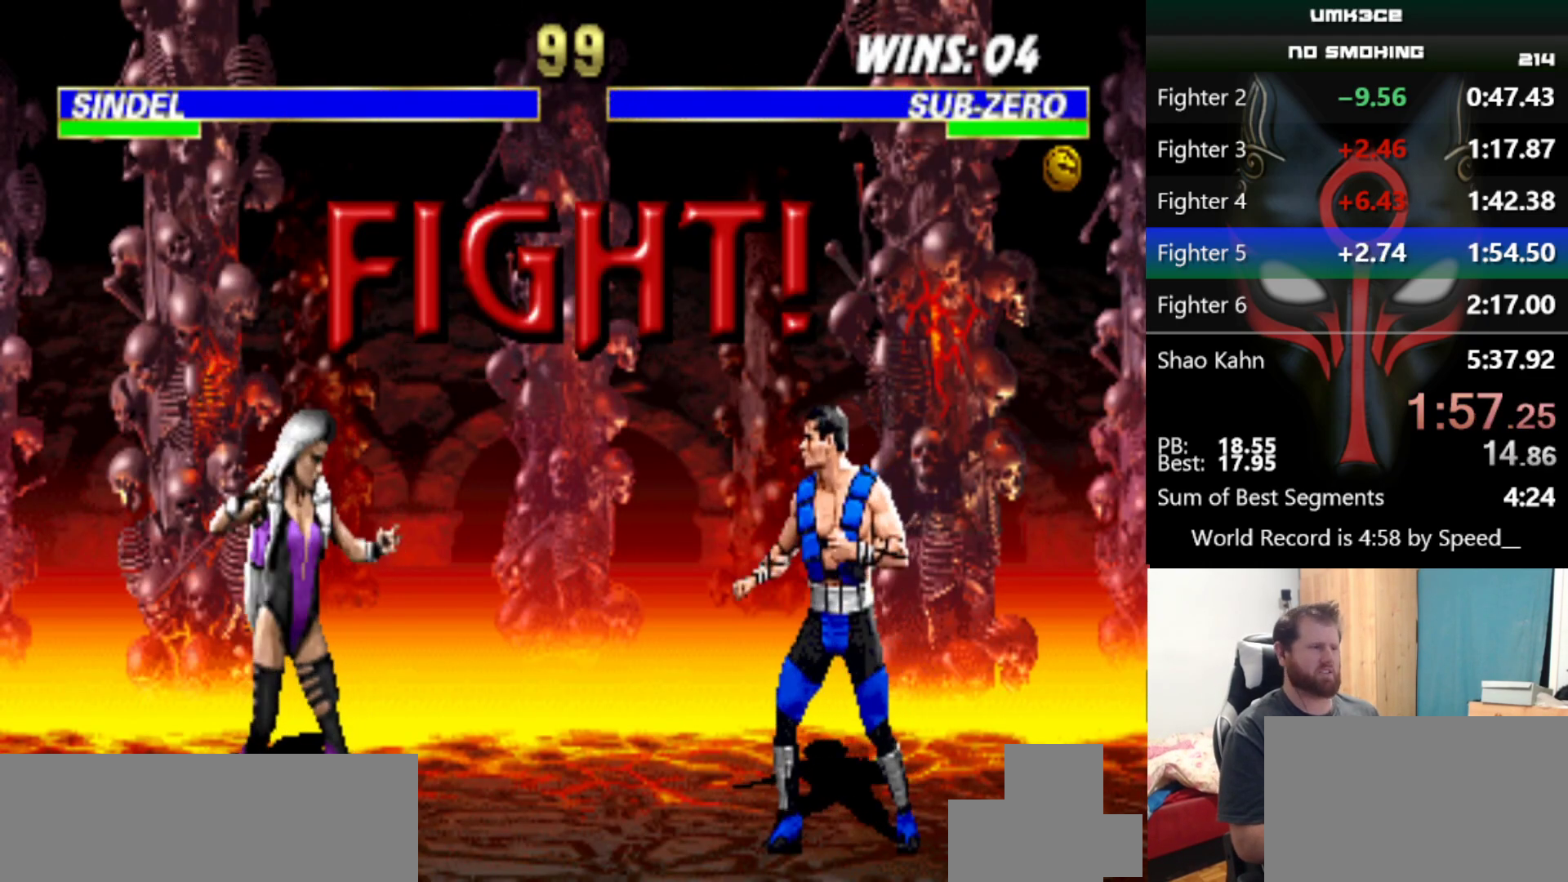
{"keys": [], "events": []}
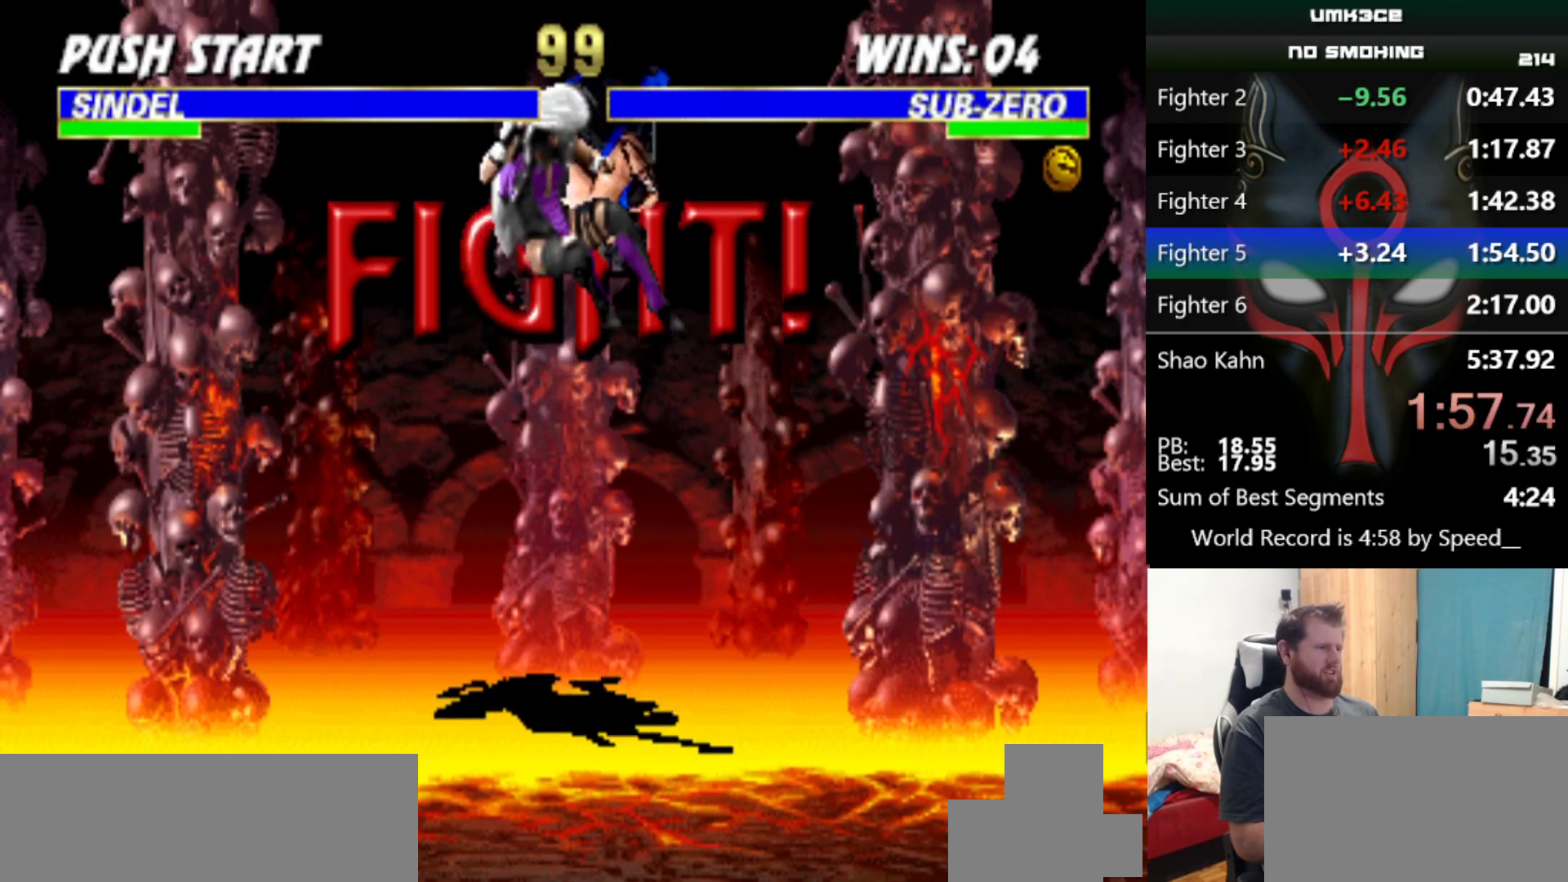
{"keys": [], "events": [[34, "s", "down"], [84, "s", "up"]]}
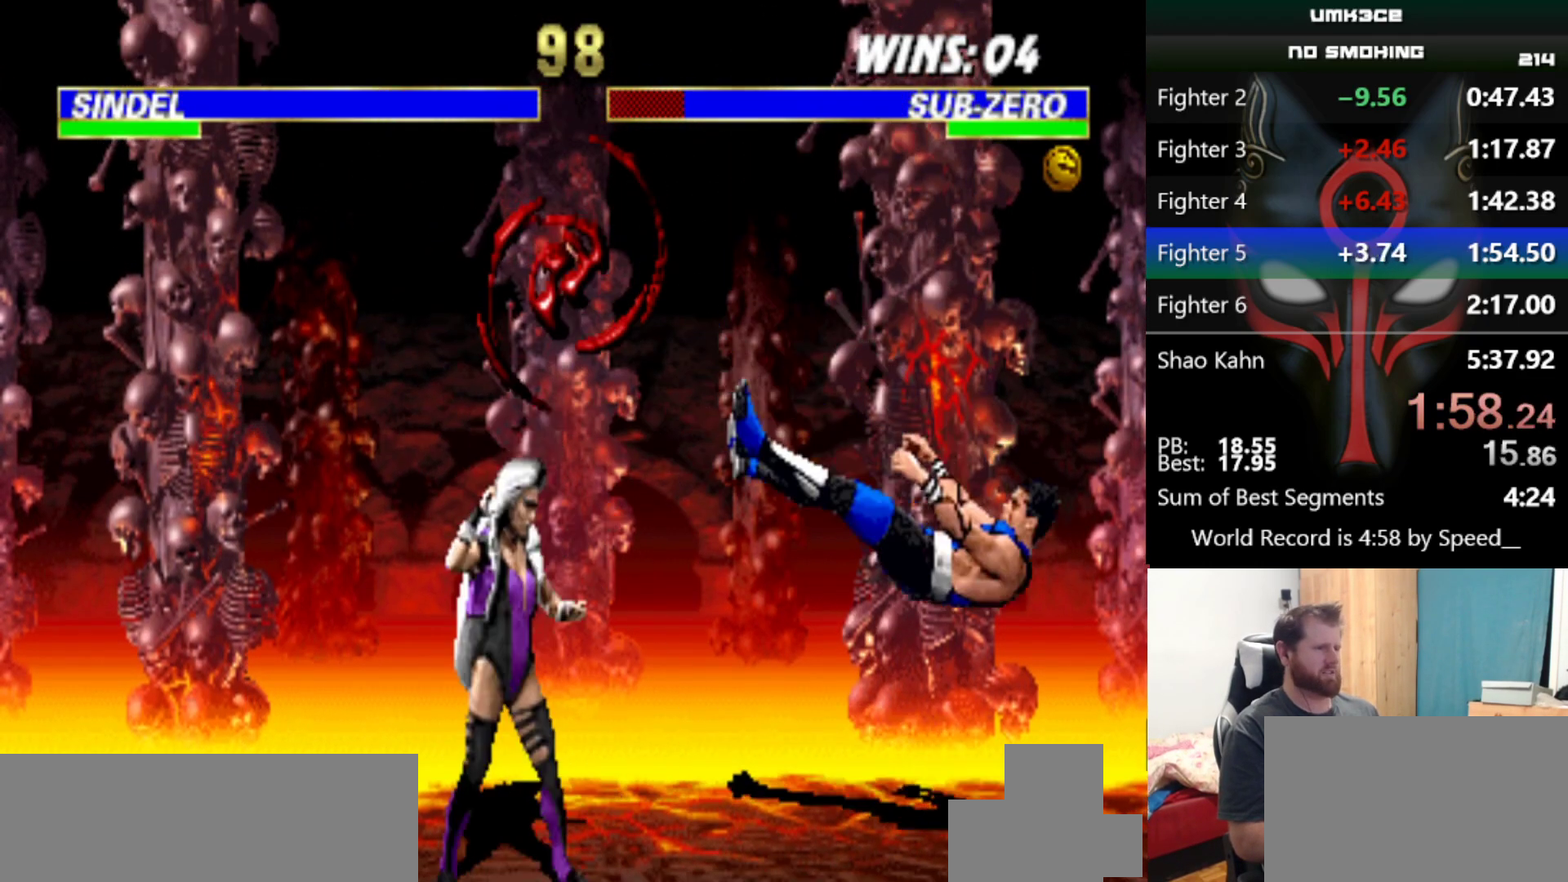
{"keys": [], "events": []}
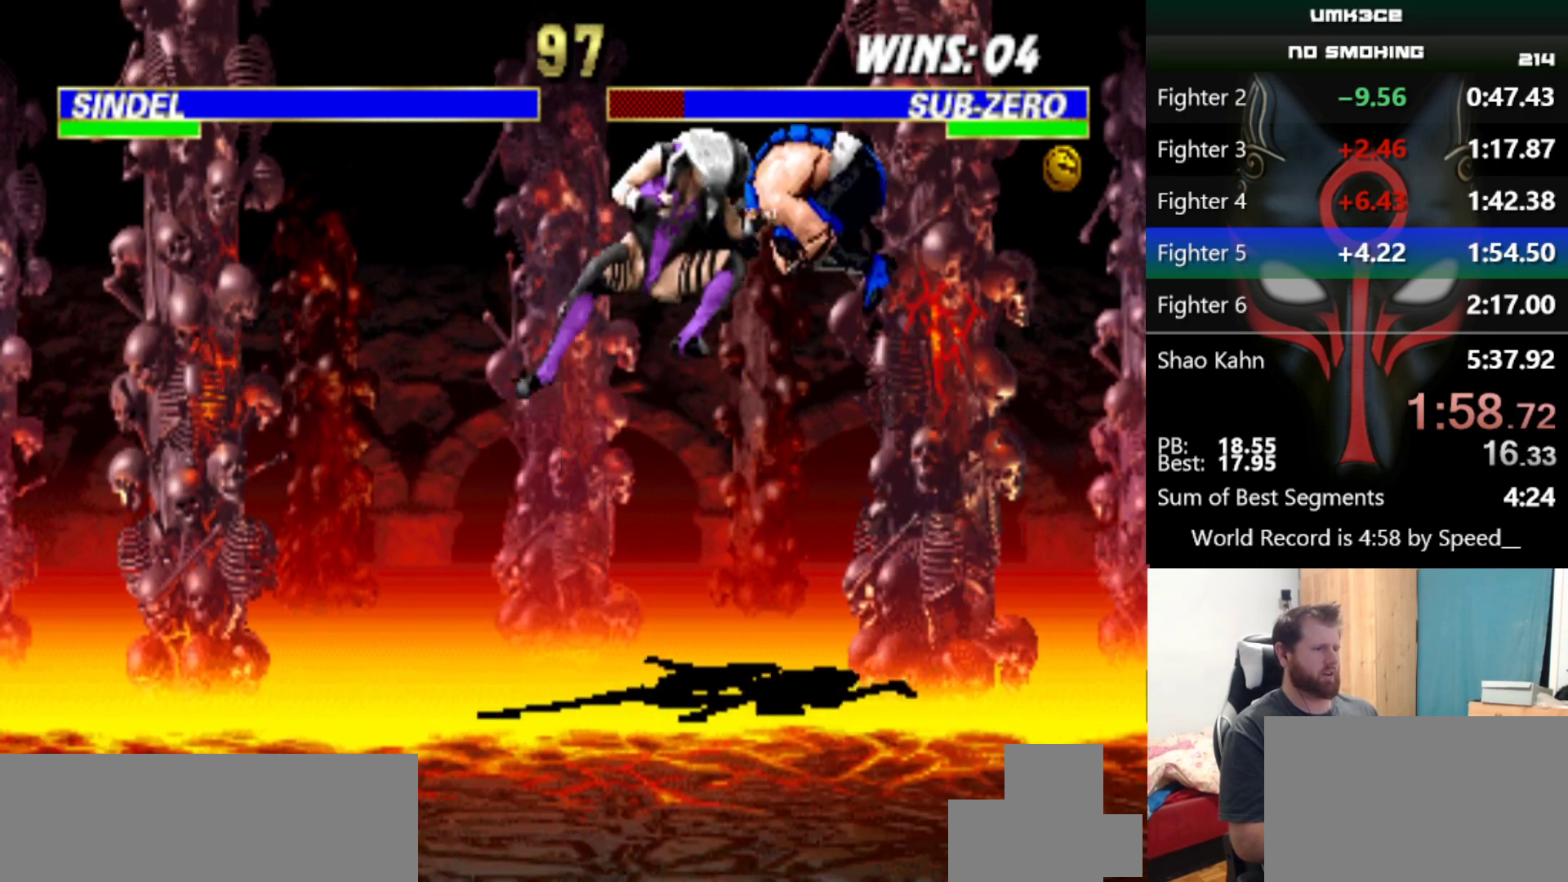
{"keys": [], "events": []}
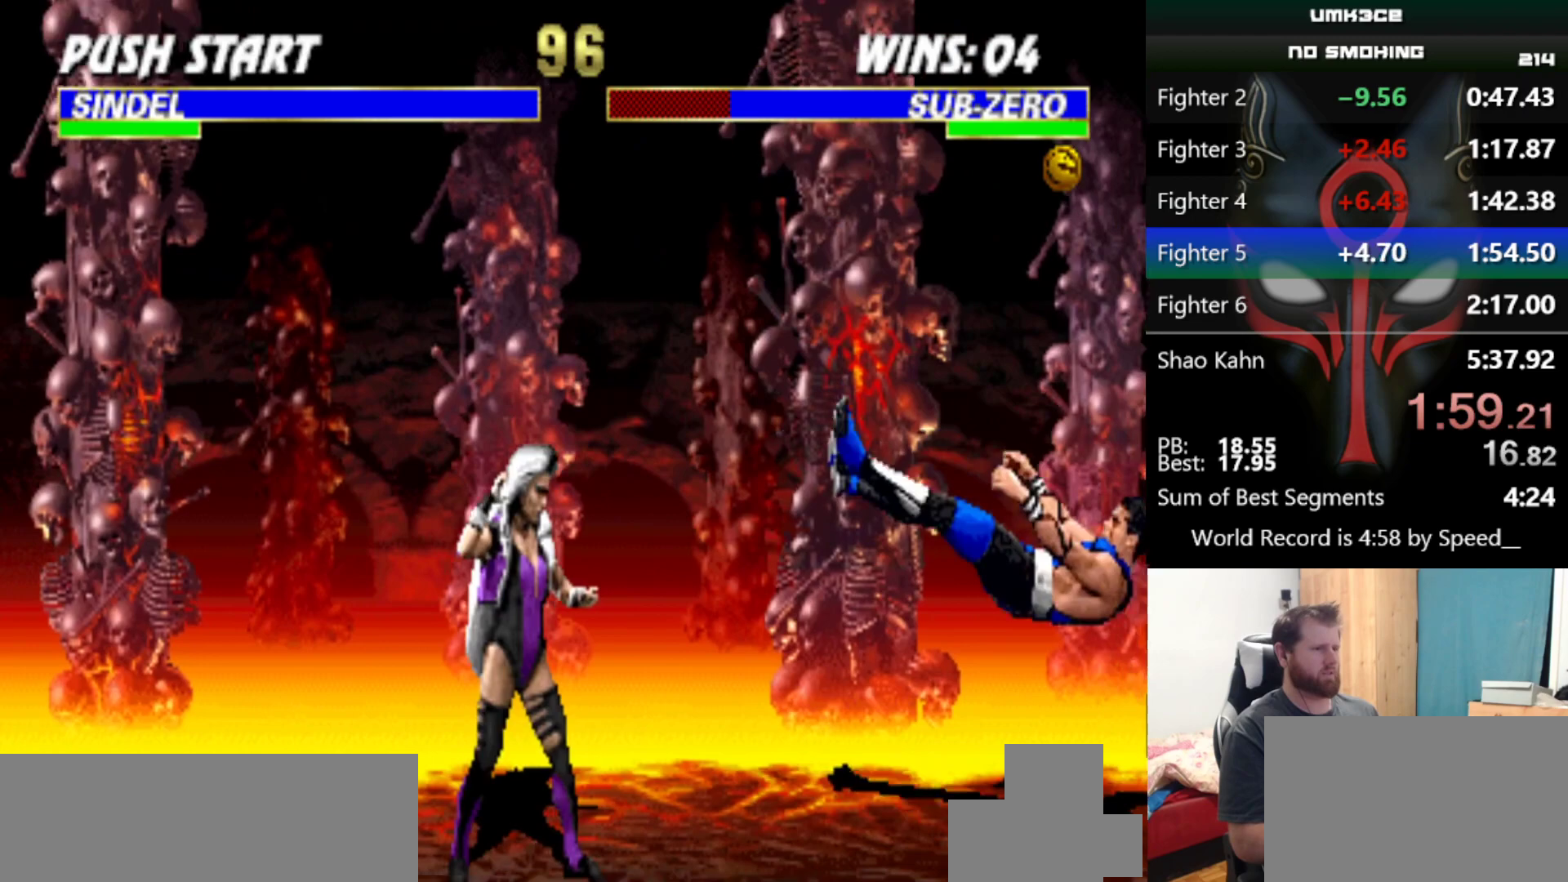
{"keys": [], "events": [[317, "q", "down"], [417, "q", "up"]]}
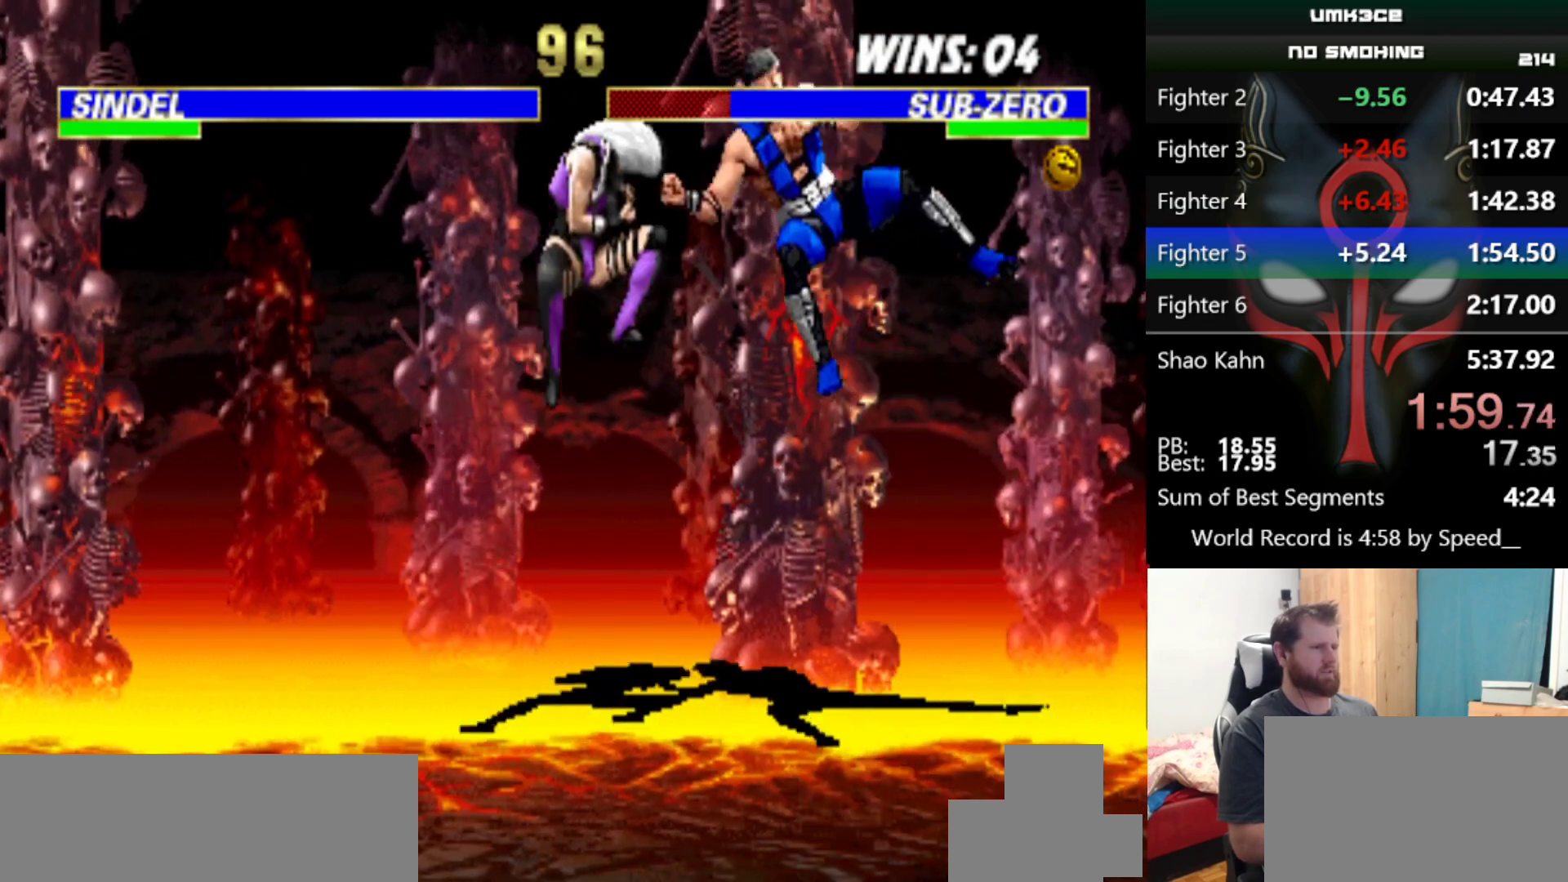
{"keys": [], "events": []}
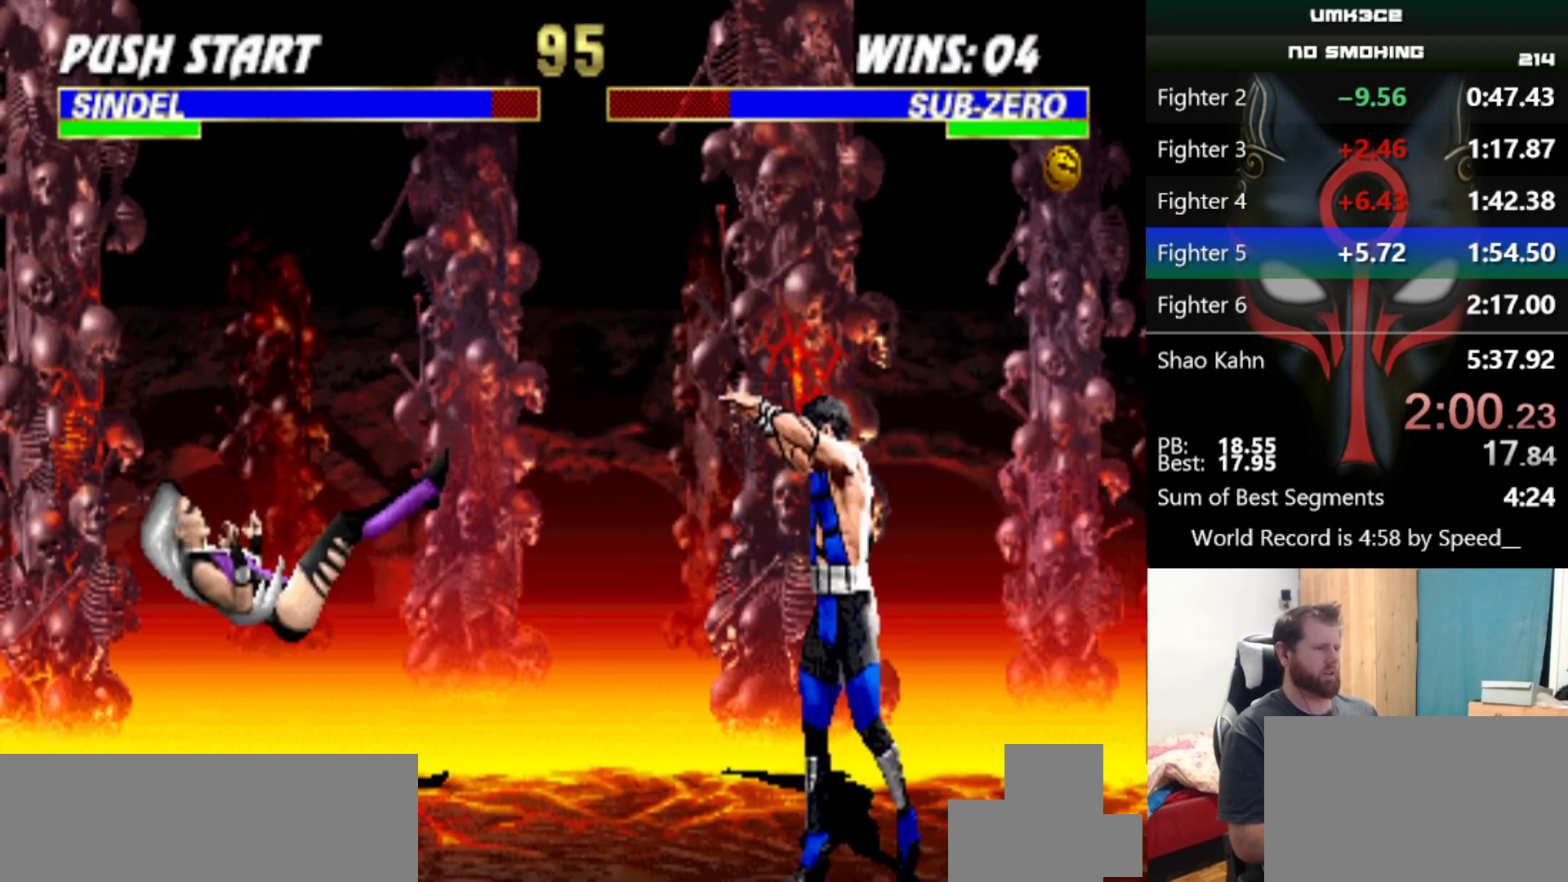
{"keys": [], "events": []}
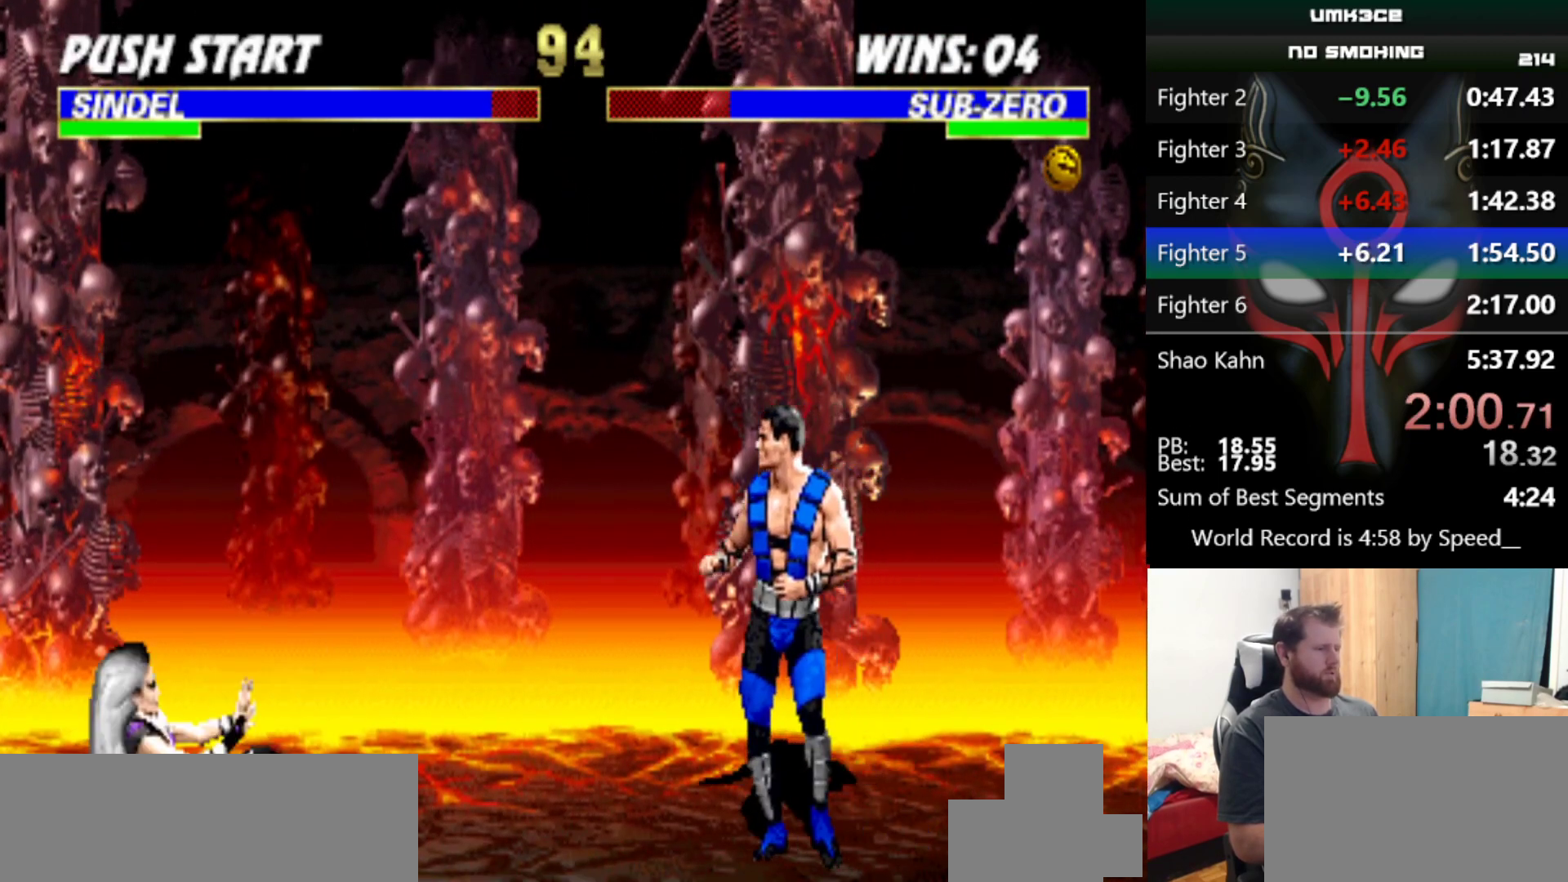
{"keys": ["s"], "events": [[501, "s", "down"]]}
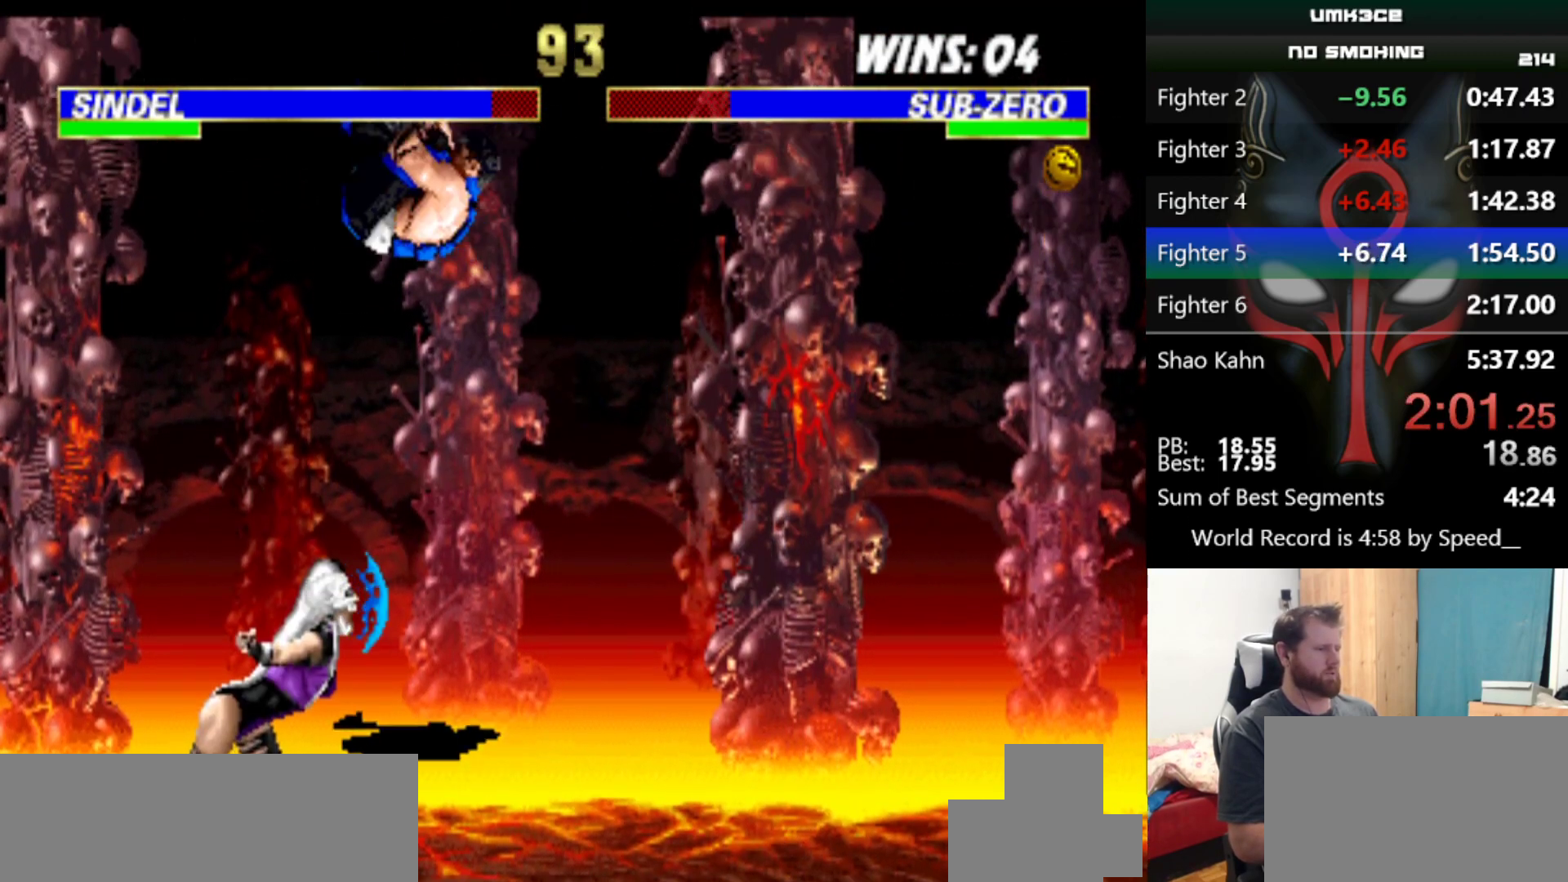
{"keys": ["s"], "events": []}
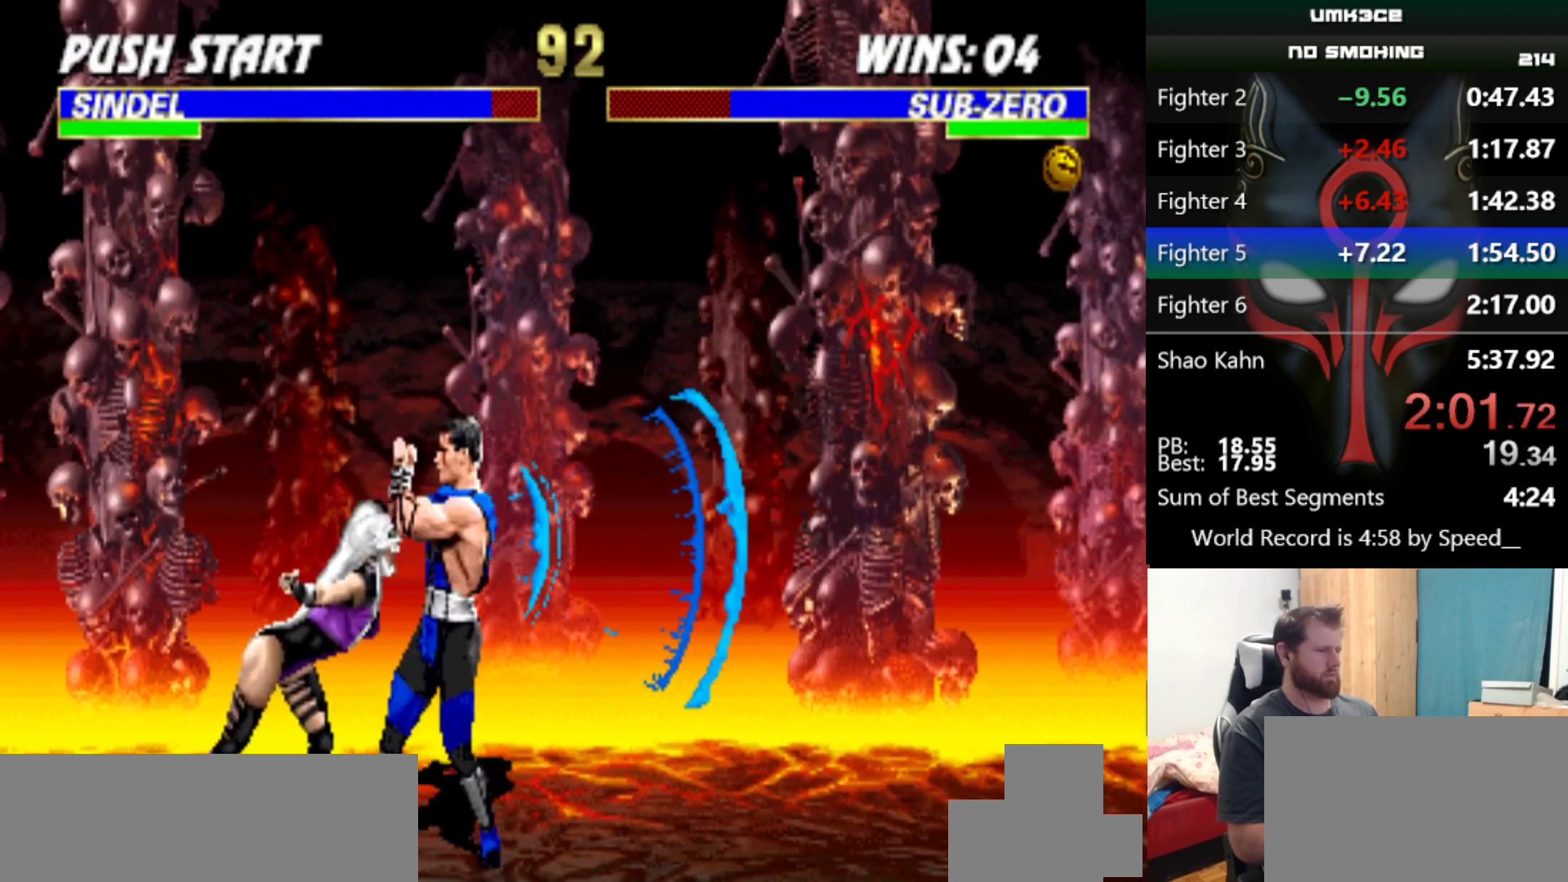
{"keys": [], "events": [[117, "s", "up"], [401, "a", "down"], [484, "a", "up"]]}
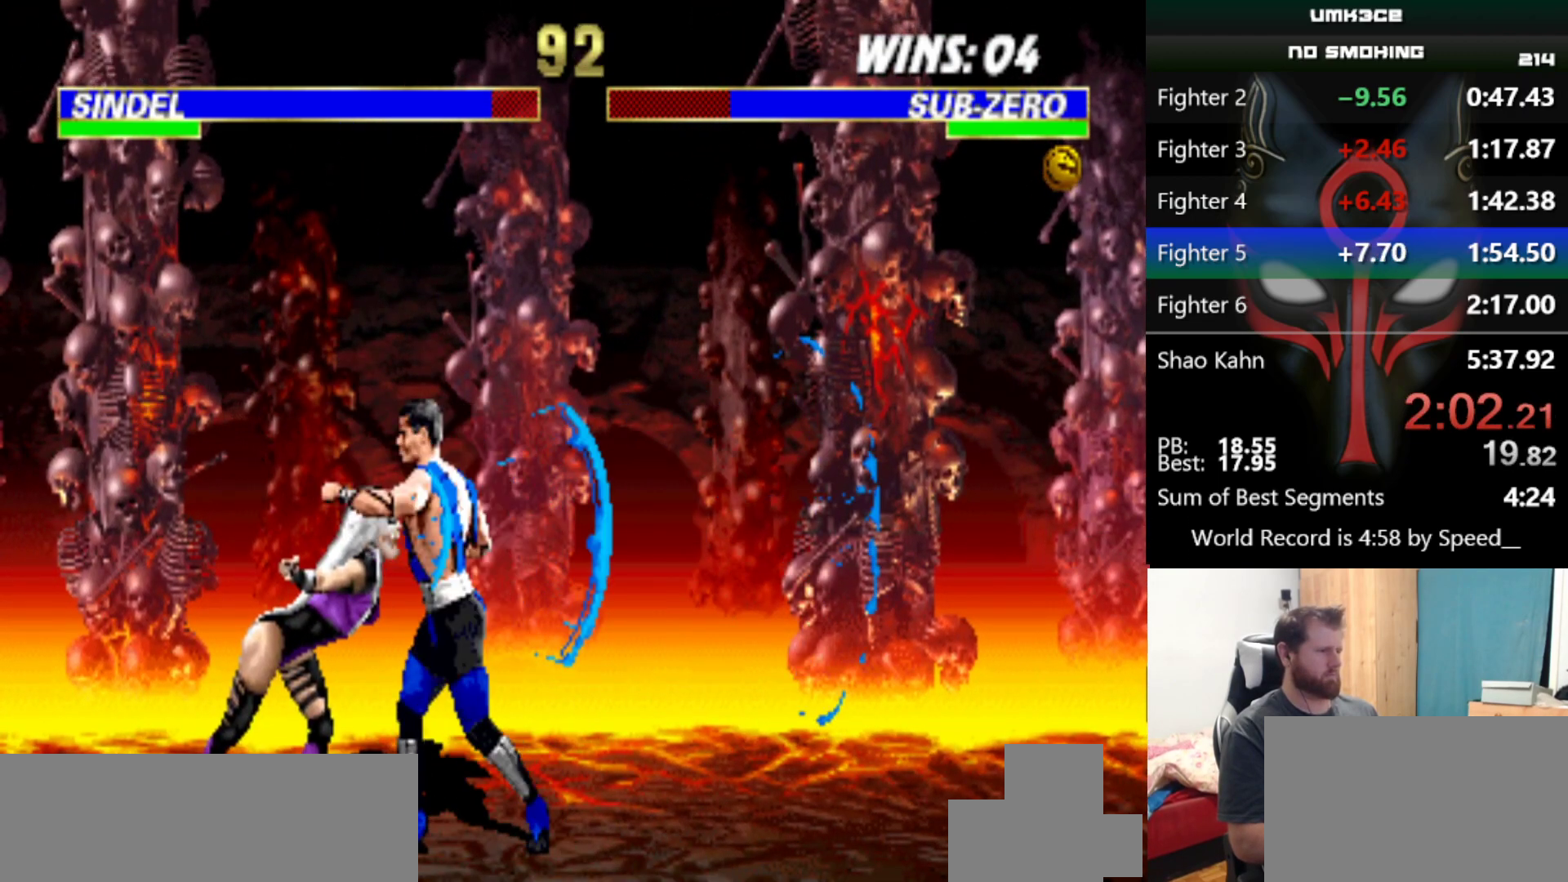
{"keys": [], "events": [[133, "q", "down"], [183, "q", "up"], [367, "q", "down"], [417, "q", "up"]]}
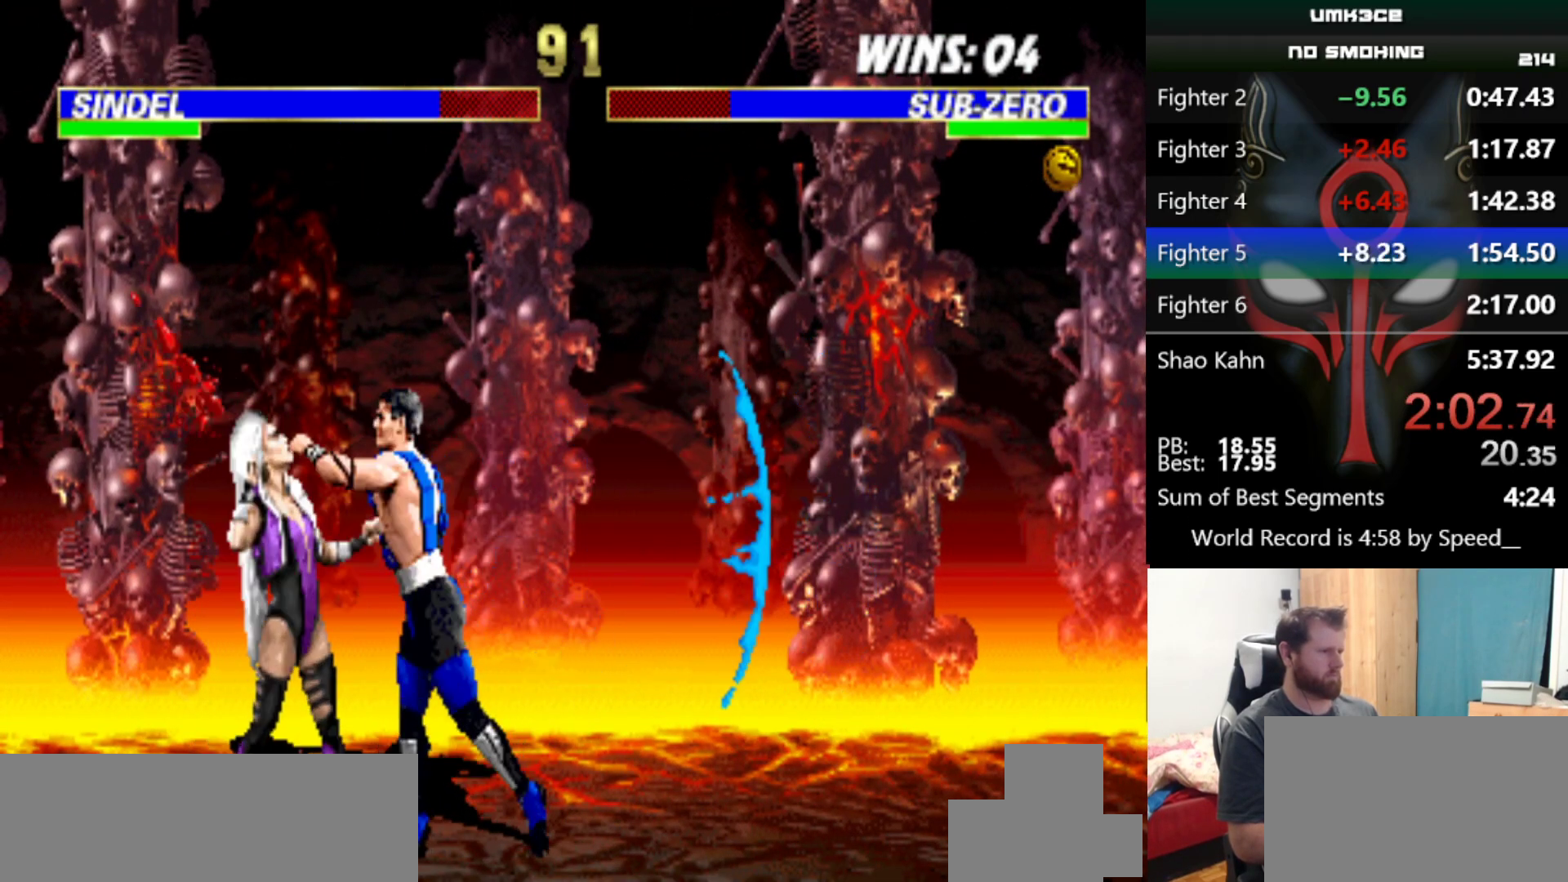
{"keys": [], "events": [[100, "q", "down"], [150, "q", "up"], [334, "q", "down"], [384, "q", "up"]]}
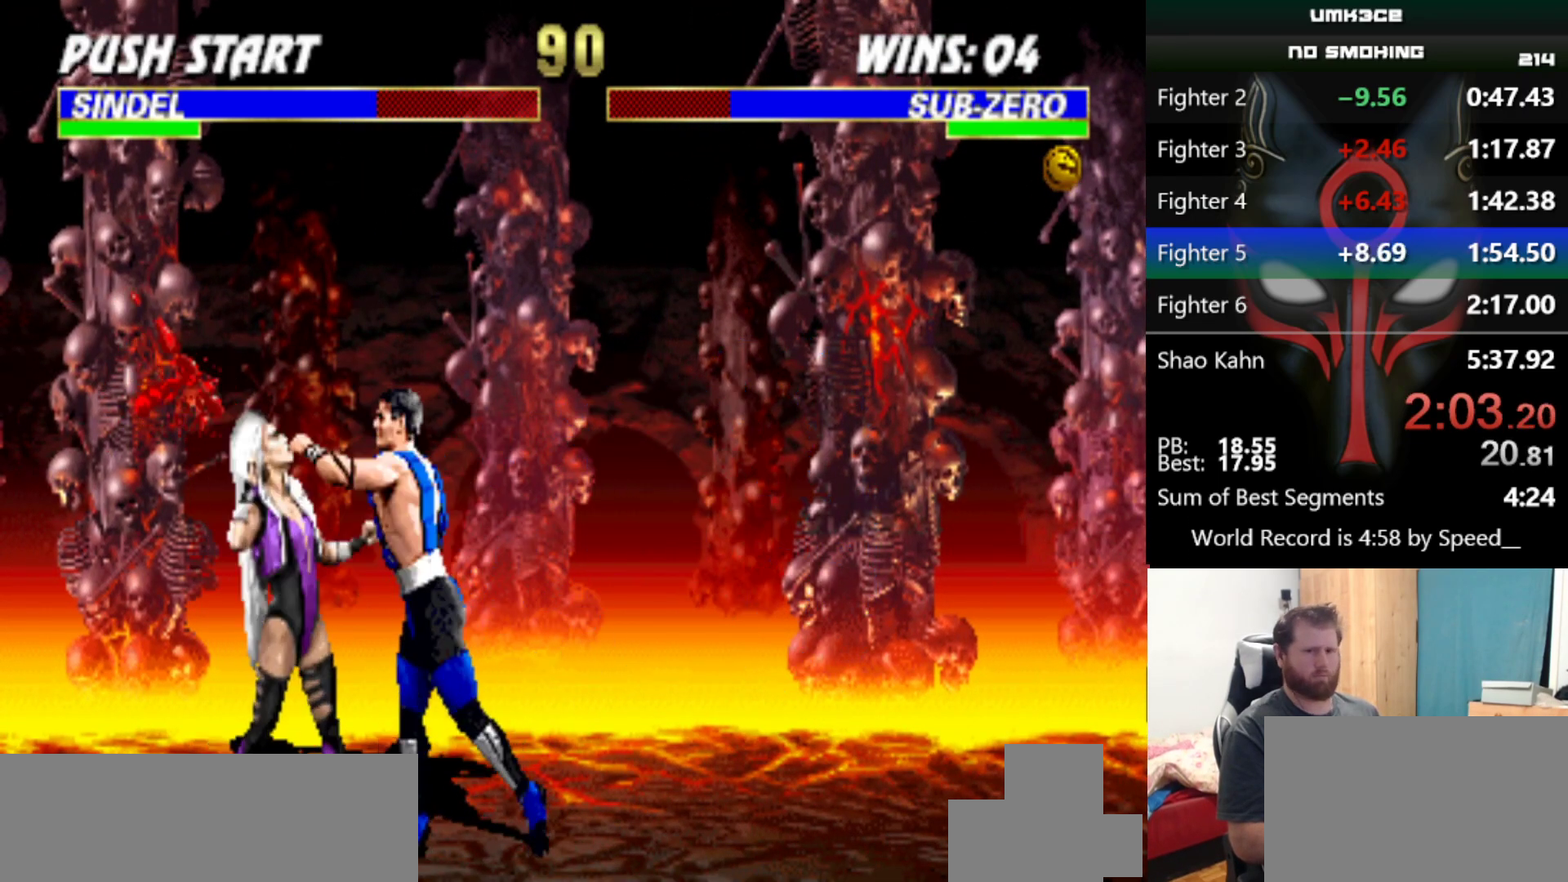
{"keys": [], "events": [[84, "q", "down"], [134, "q", "up"], [317, "q", "down"], [367, "q", "up"]]}
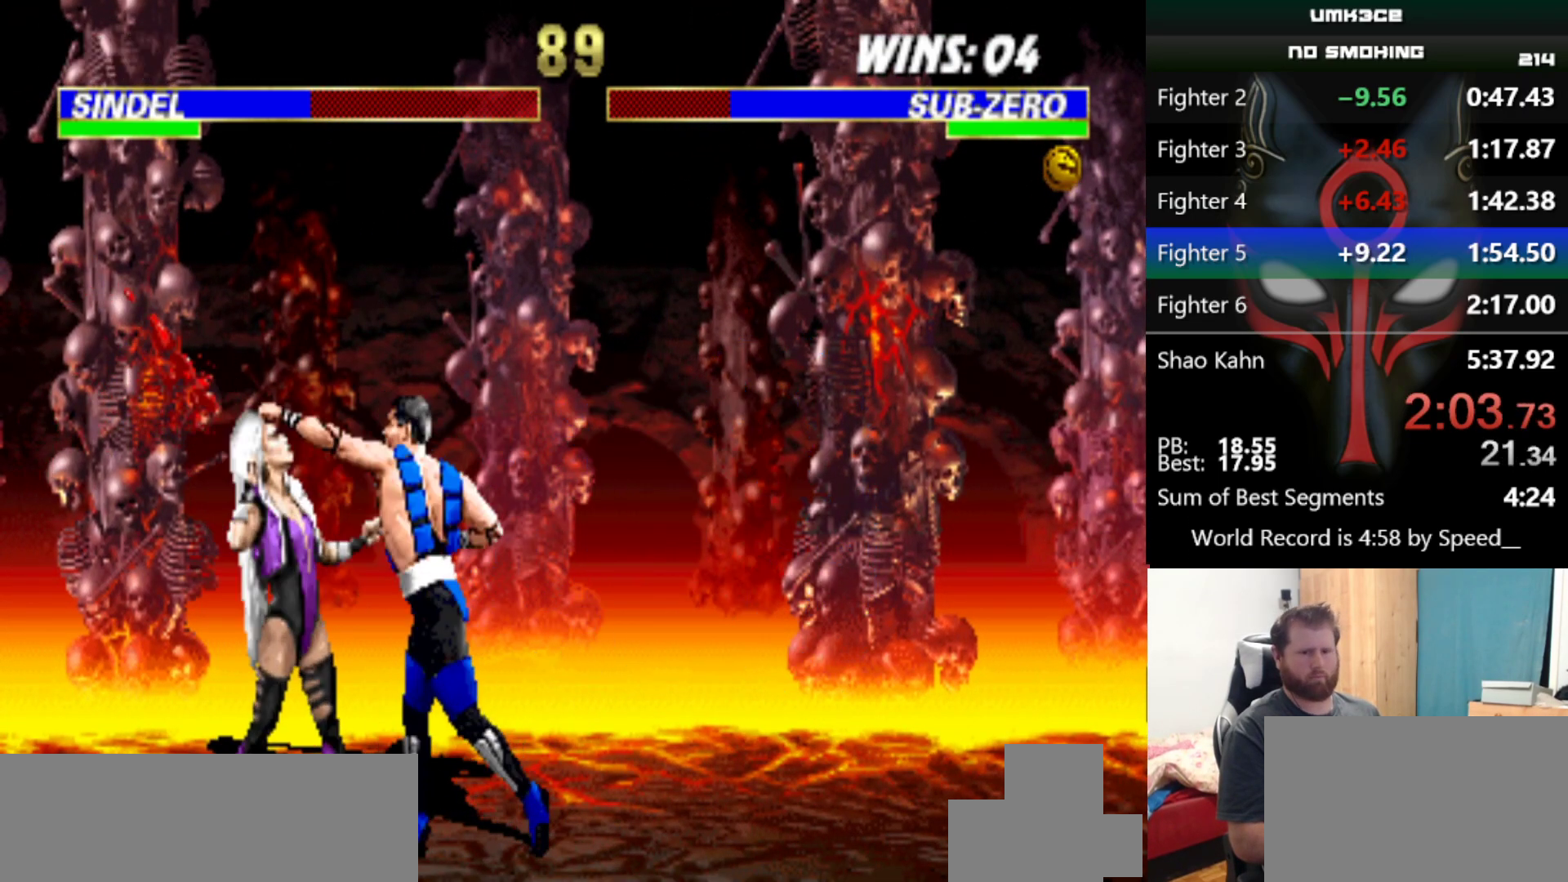
{"keys": [], "events": [[50, "q", "down"], [100, "q", "up"], [283, "q", "down"], [333, "q", "up"]]}
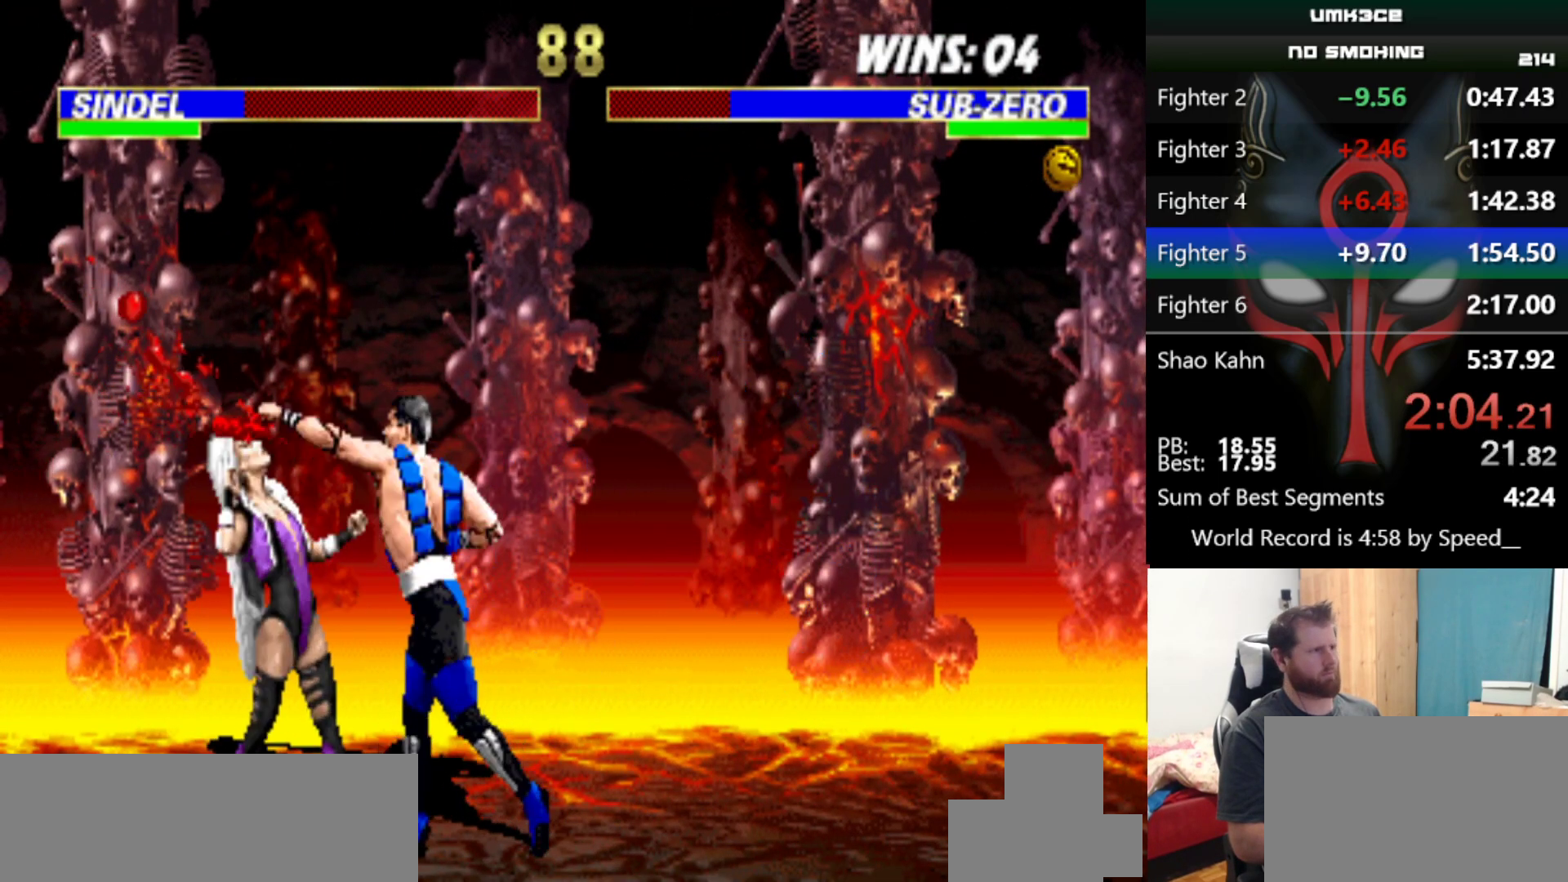
{"keys": ["q"], "events": [[17, "q", "down"], [67, "q", "up"], [250, "q", "down"], [300, "q", "up"], [501, "q", "down"]]}
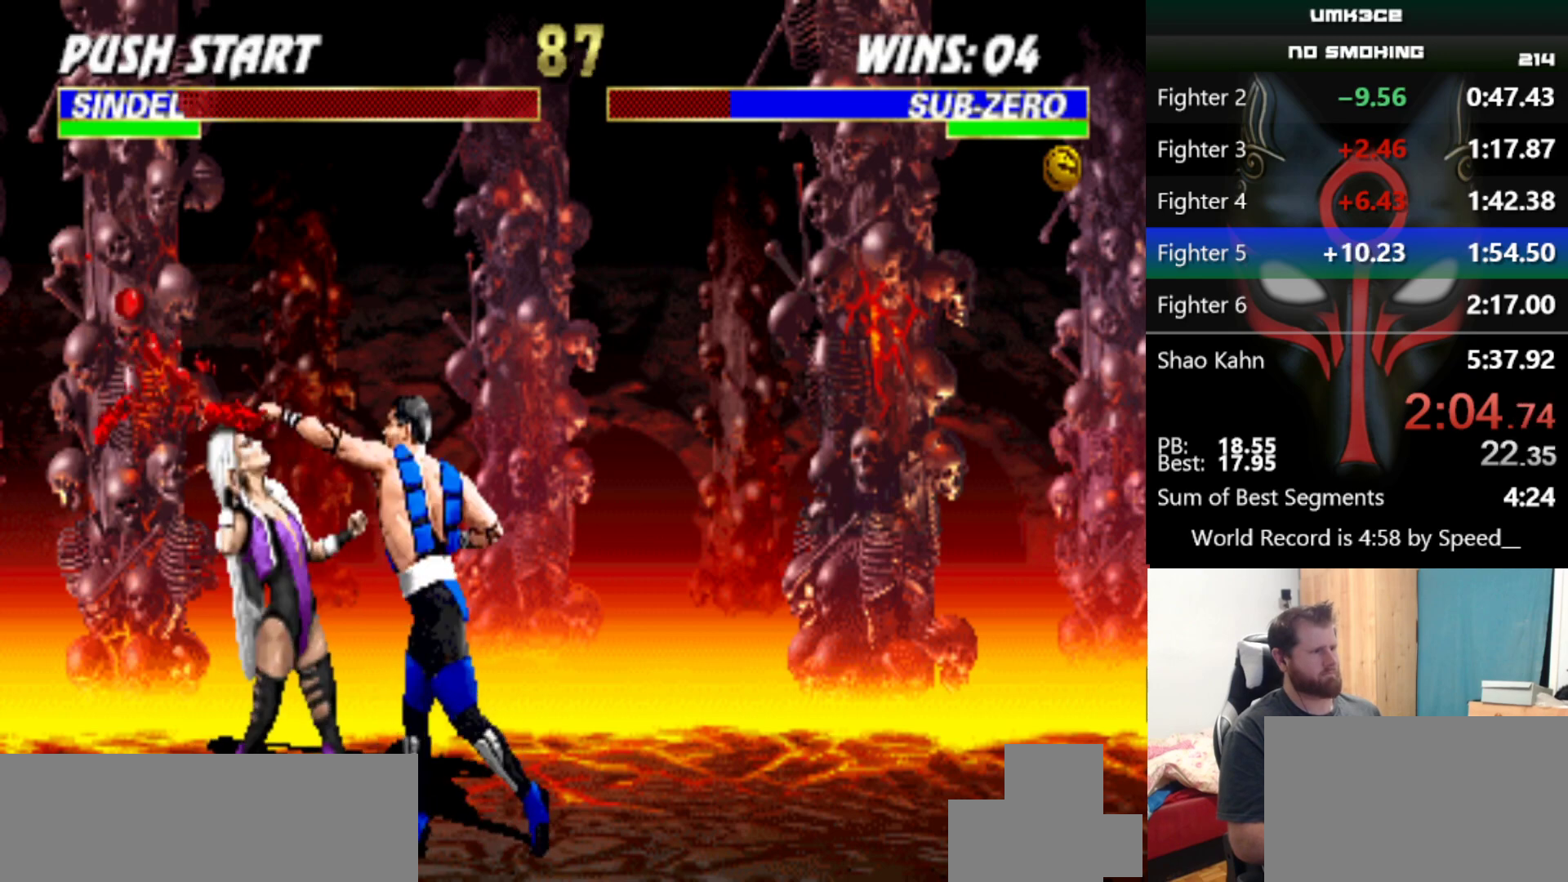
{"keys": [], "events": [[83, "q", "up"], [233, "q", "down"], [267, "q", "up"], [467, "q", "down"], [500, "q", "up"]]}
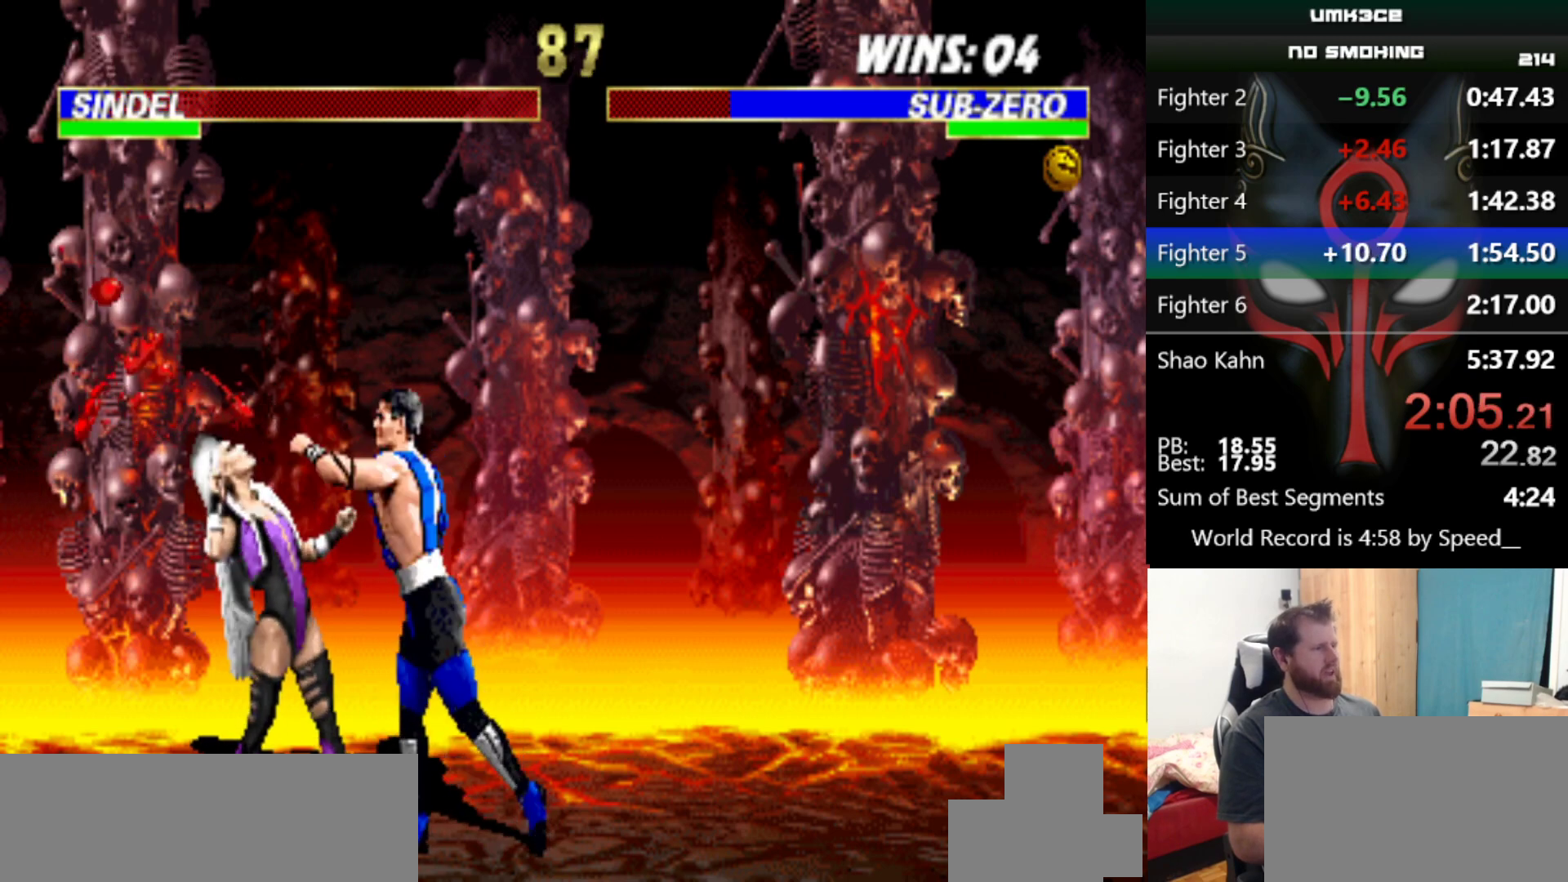
{"keys": [], "events": [[200, "q", "down"], [250, "q", "up"], [434, "q", "down"], [484, "q", "up"]]}
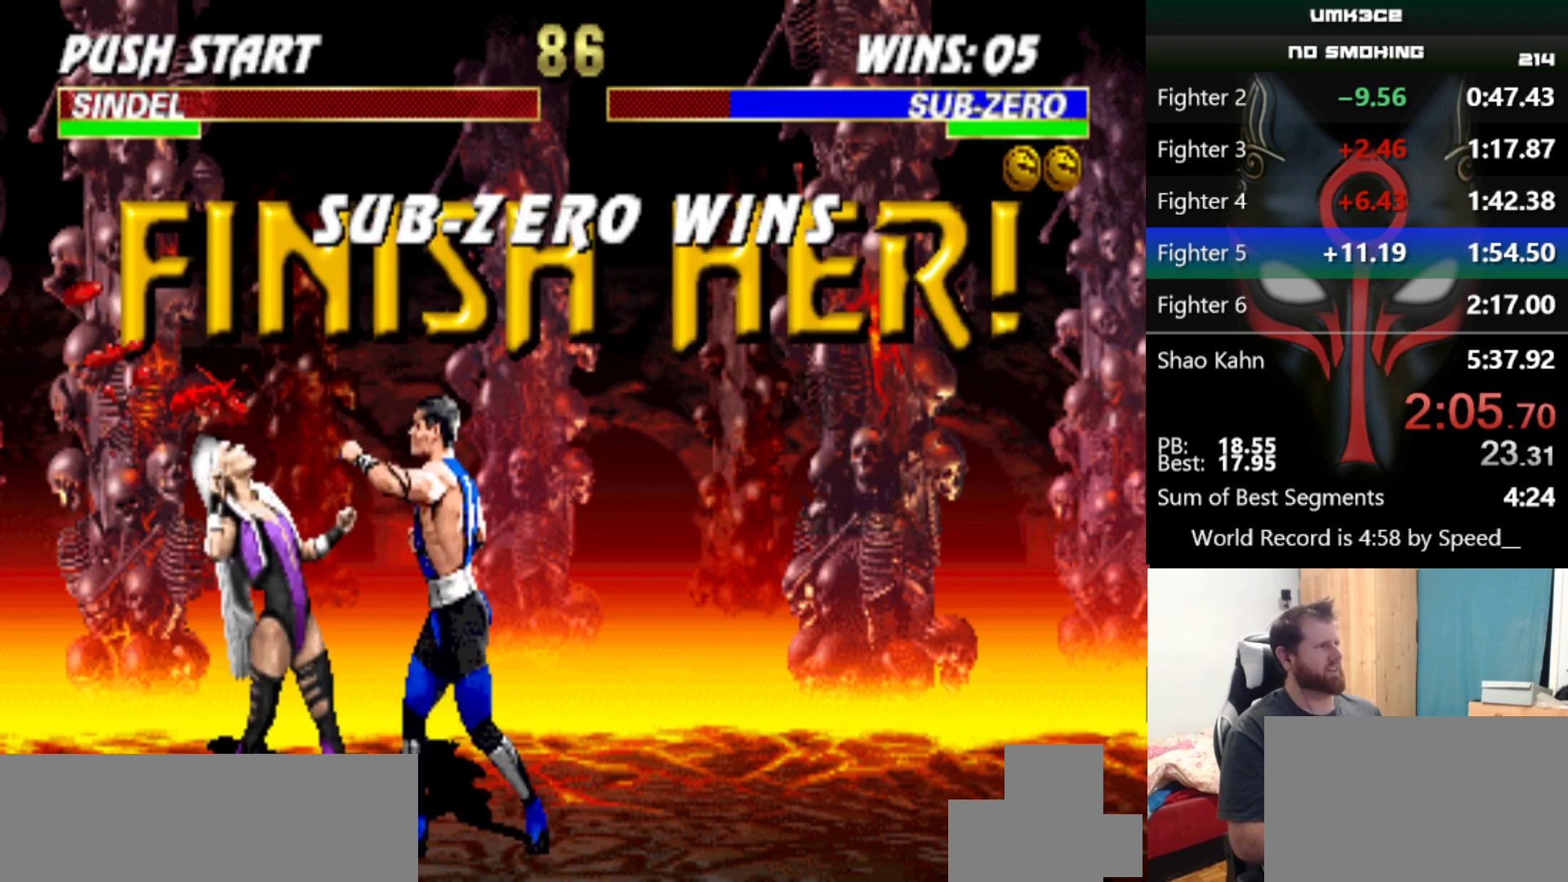
{"keys": ["x"], "events": [[166, "q", "down"], [217, "q", "up"], [400, "z", "down"], [500, "x", "down"], [500, "z", "up"]]}
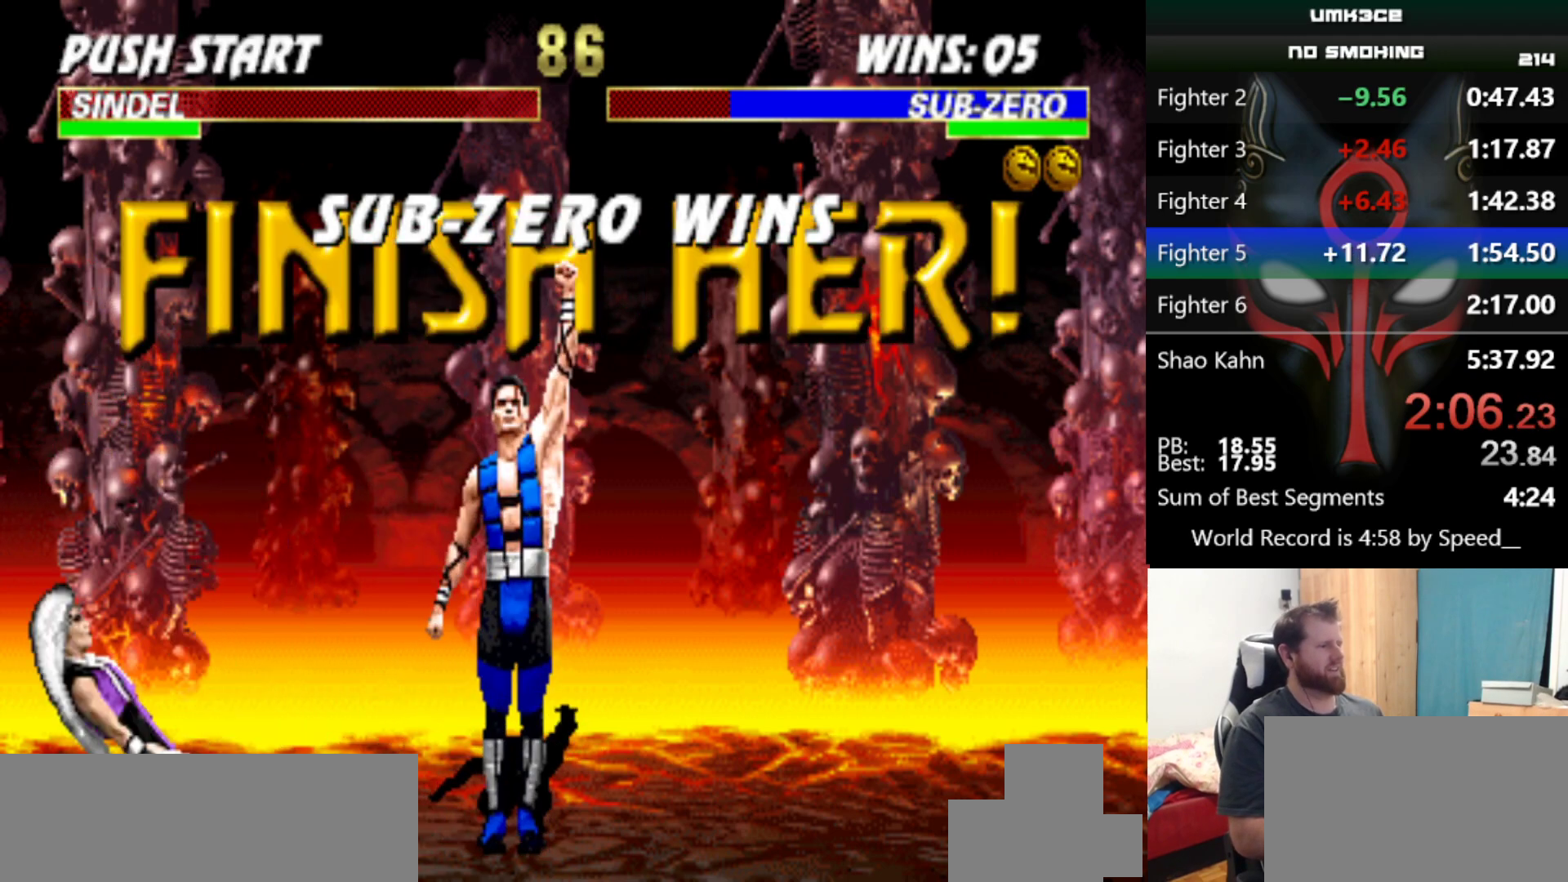
{"keys": ["x"], "events": [[84, "x", "up"], [134, "z", "down"], [234, "x", "down"], [234, "z", "up"], [317, "x", "up"], [367, "z", "down"], [417, "x", "down"], [467, "z", "up"]]}
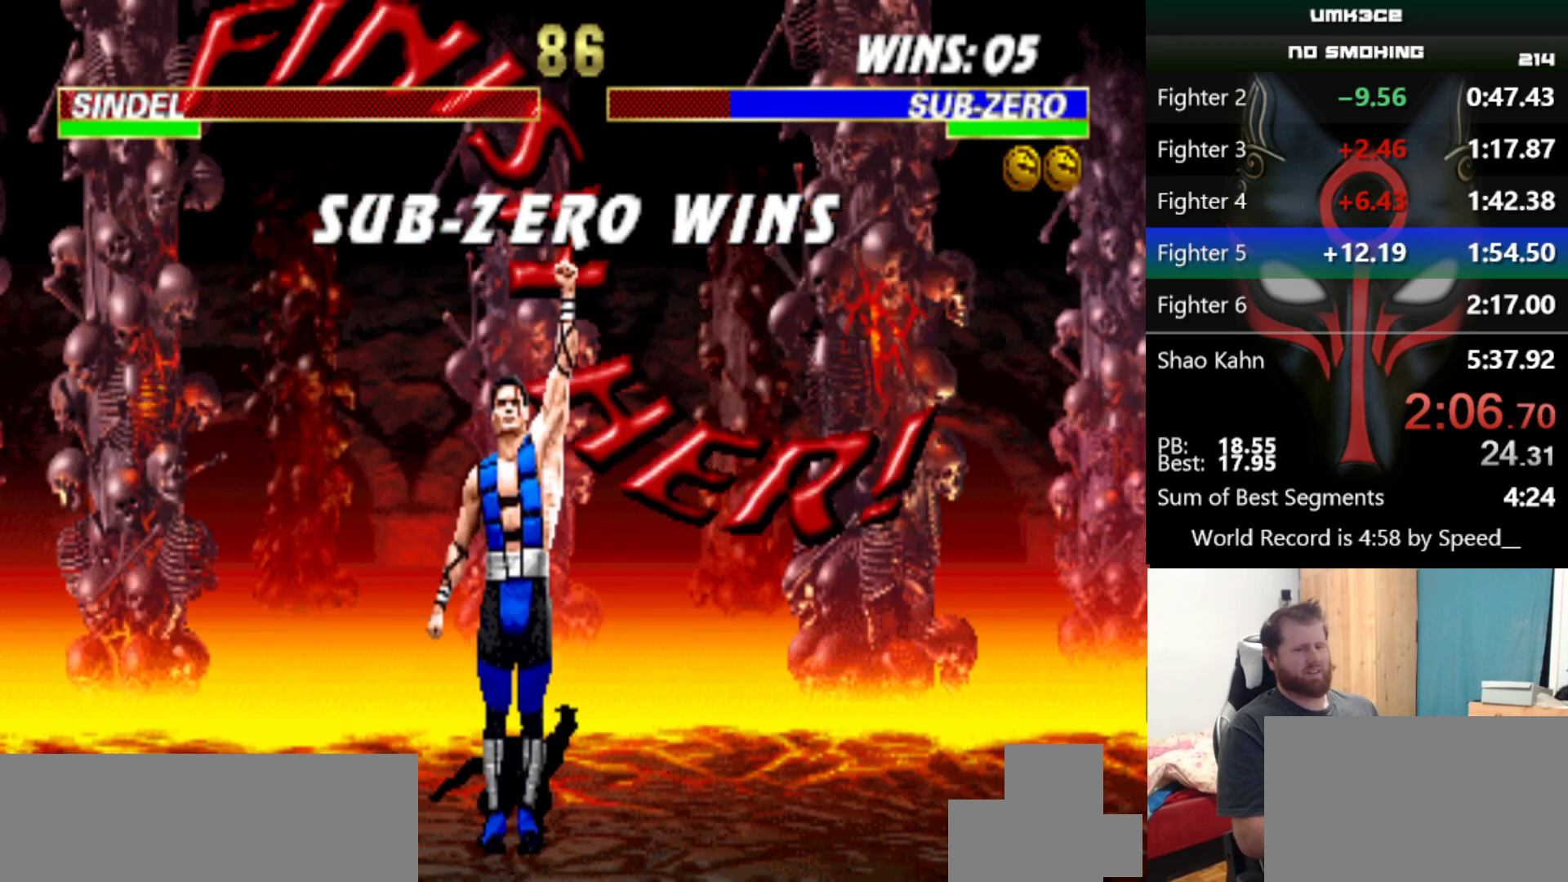
{"keys": [], "events": [[50, "x", "up"], [50, "z", "down"], [100, "x", "down"], [150, "x", "up"], [150, "z", "up"]]}
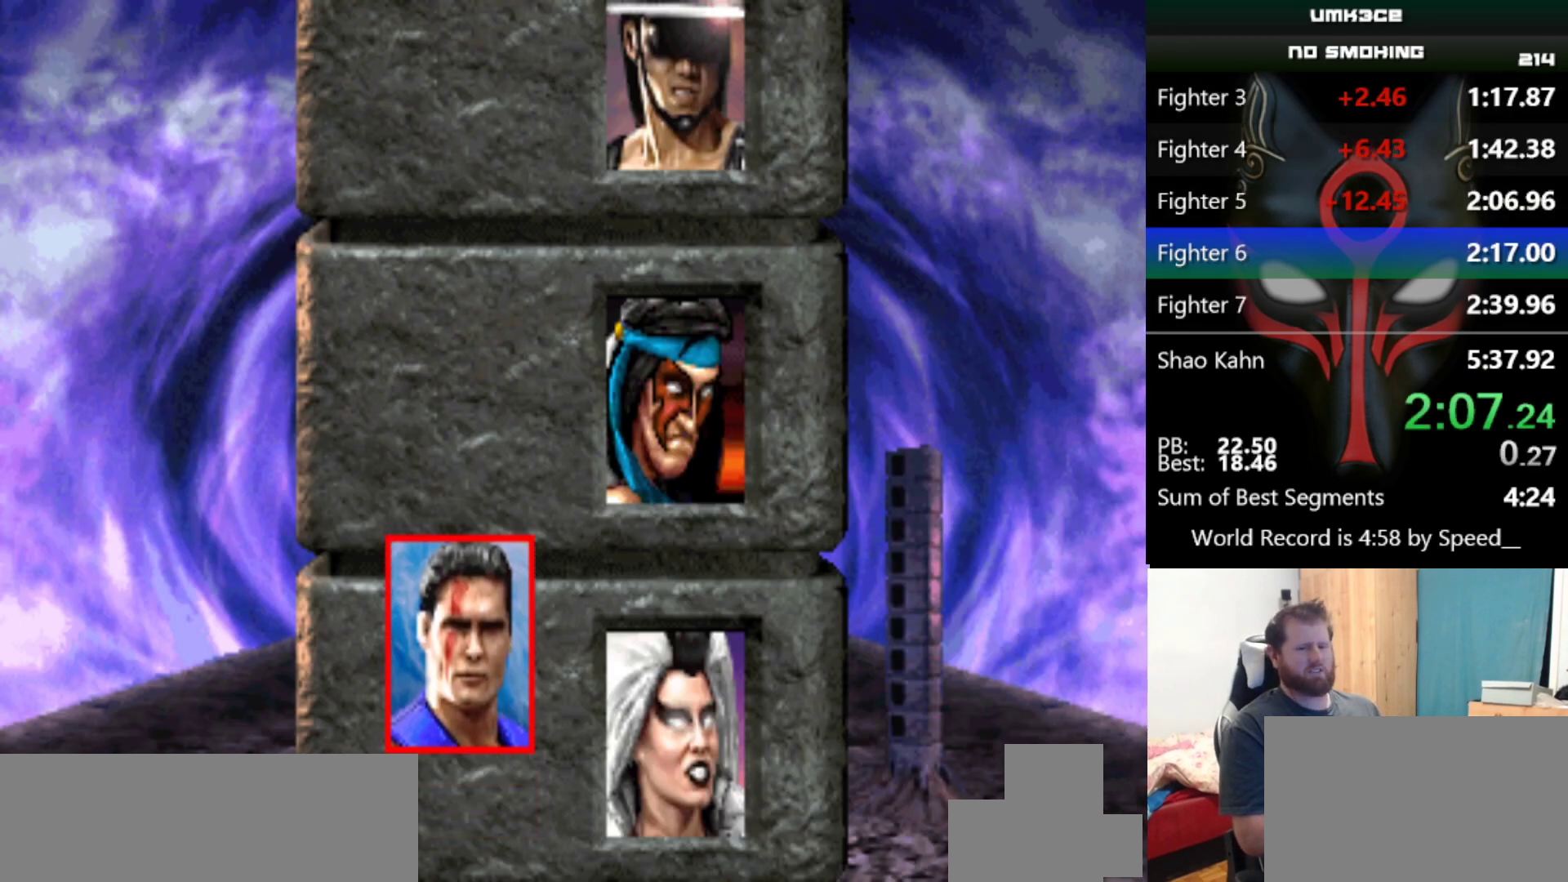
{"keys": [], "events": []}
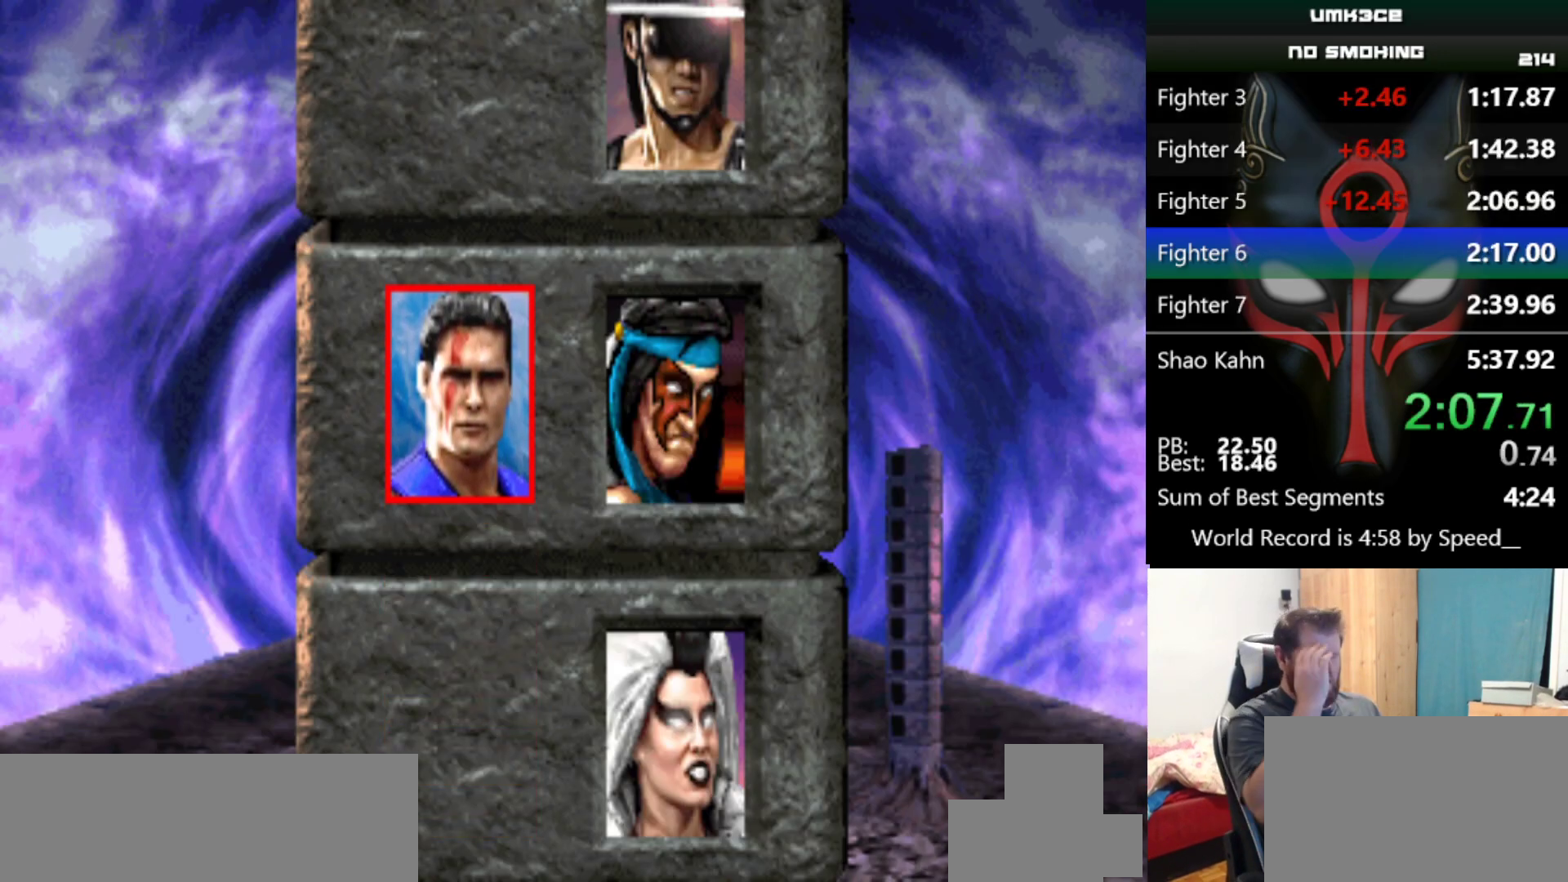
{"keys": [], "events": []}
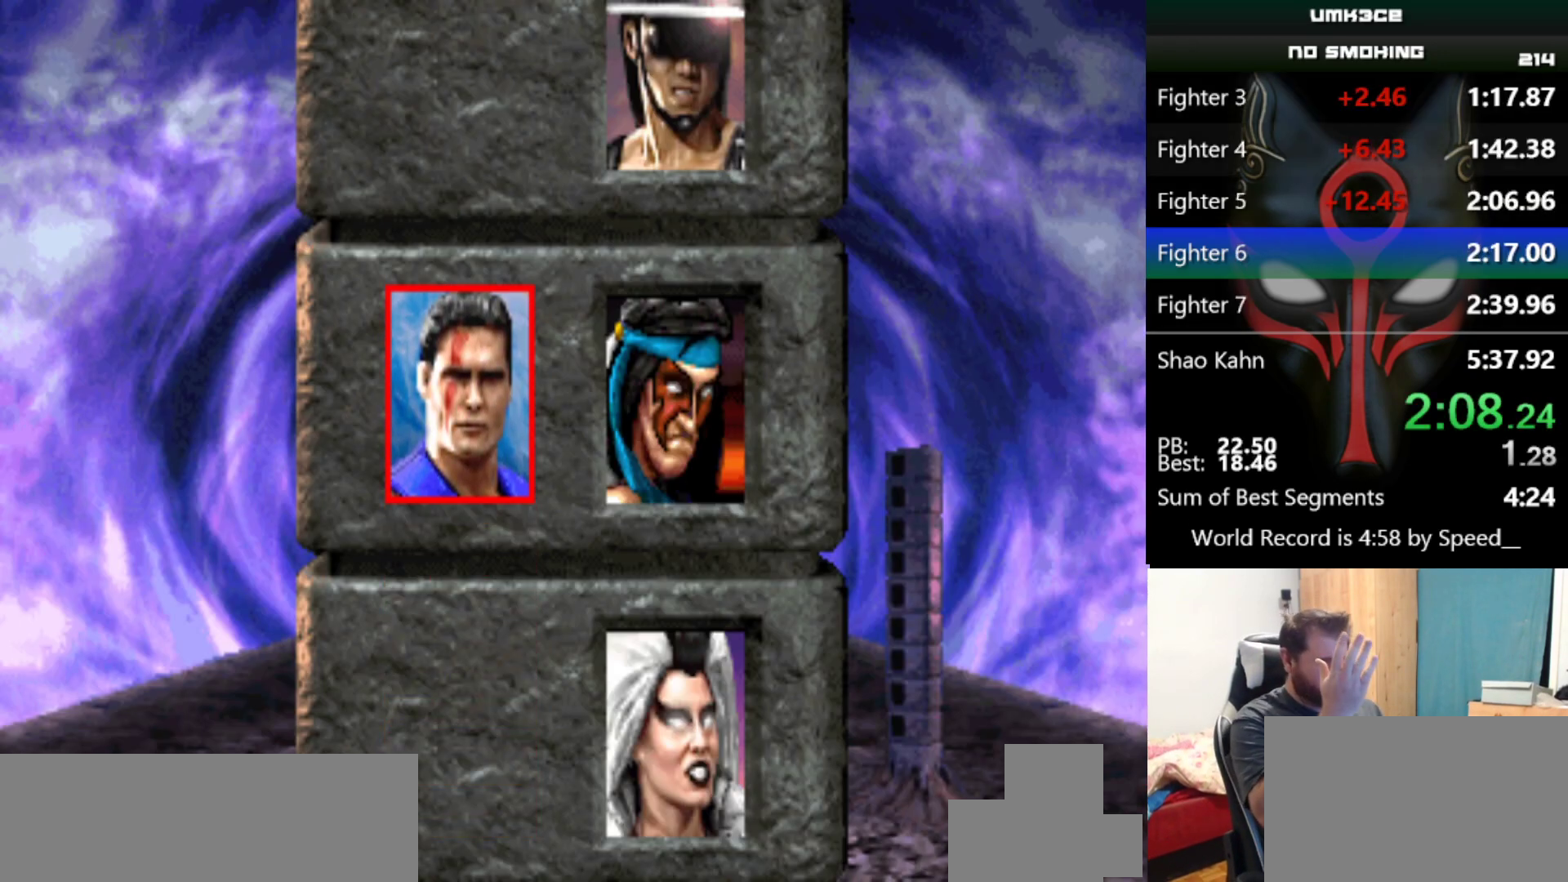
{"keys": [], "events": []}
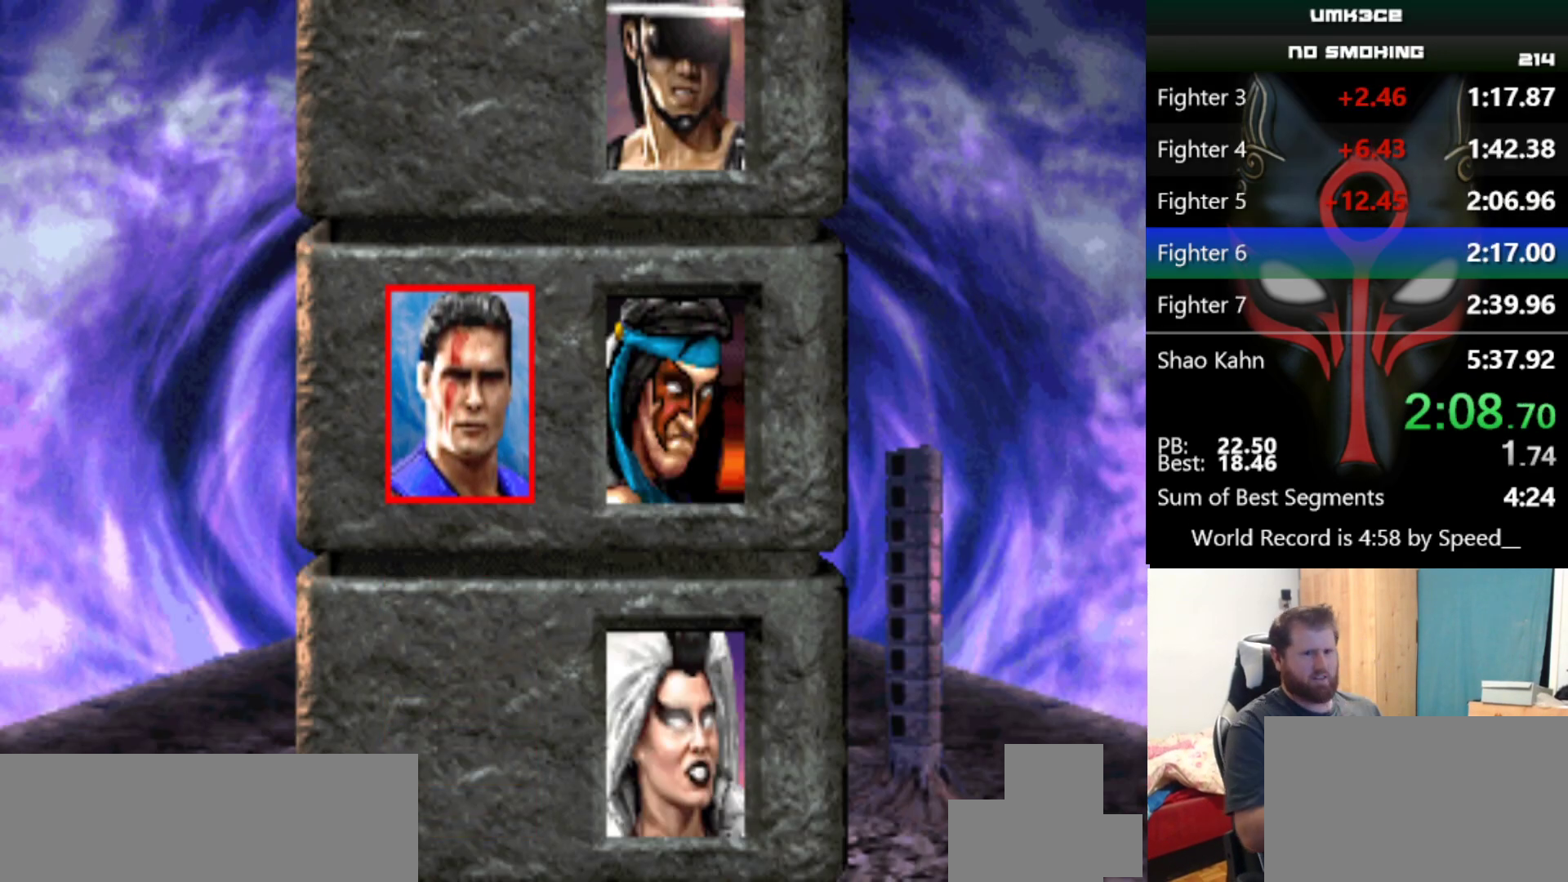
{"keys": [], "events": []}
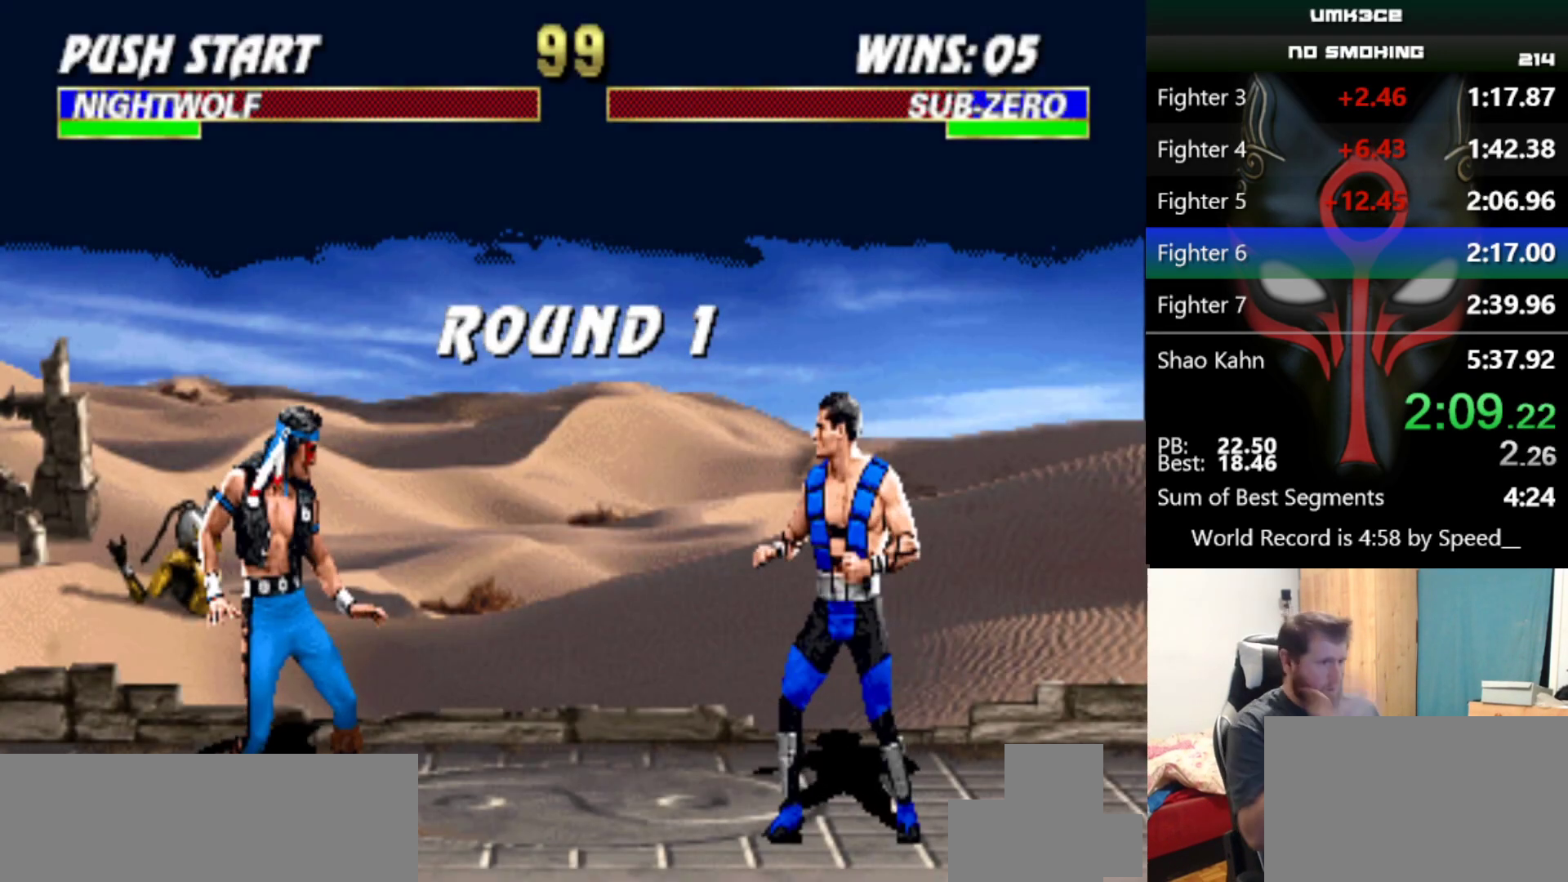
{"keys": [], "events": []}
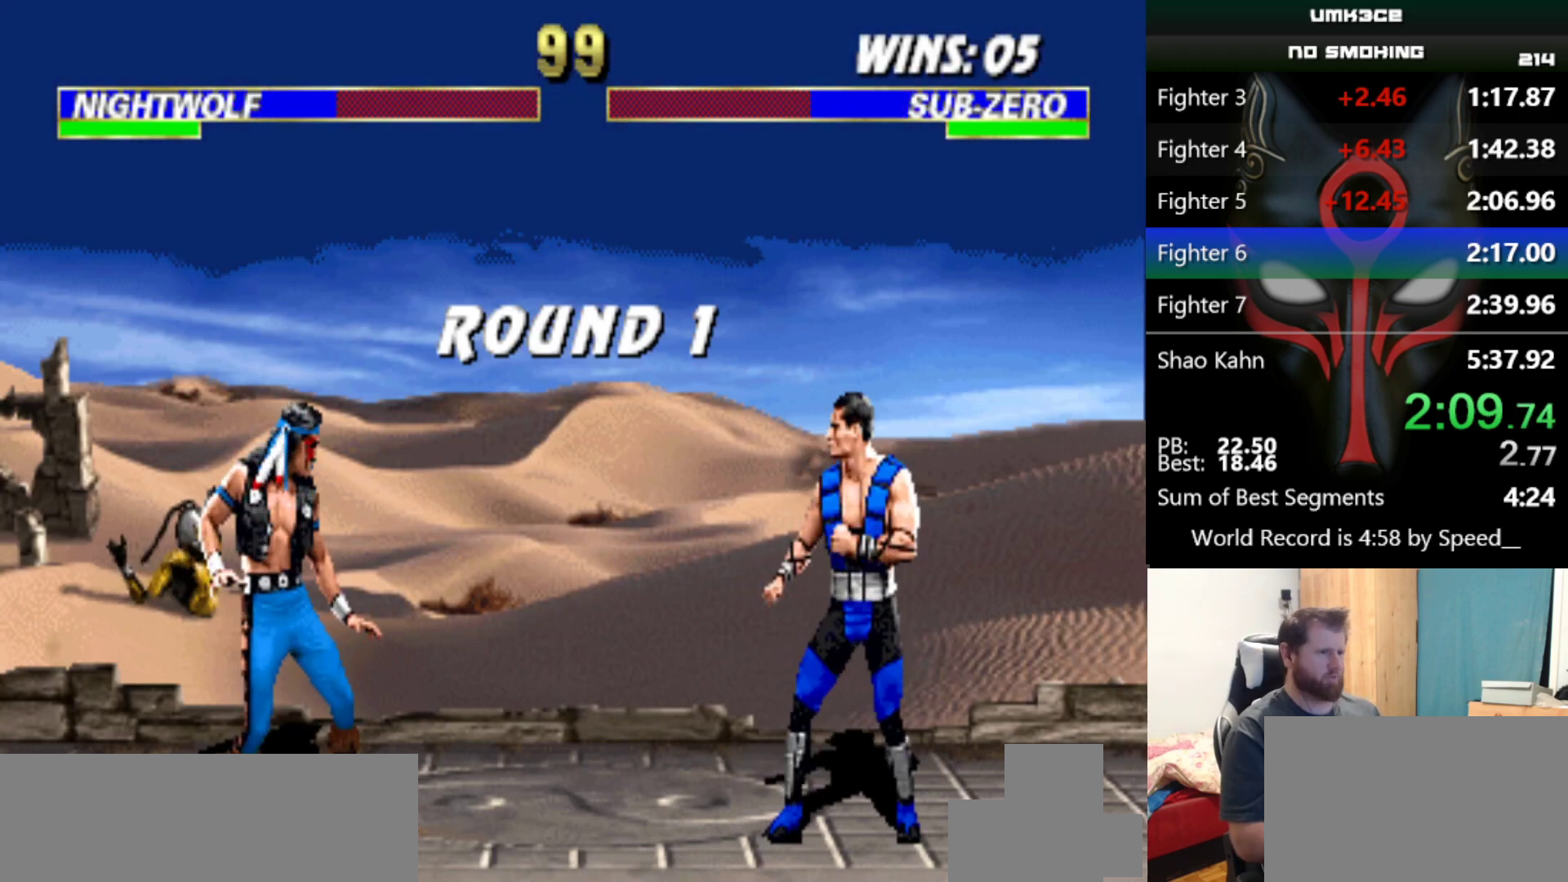
{"keys": [], "events": []}
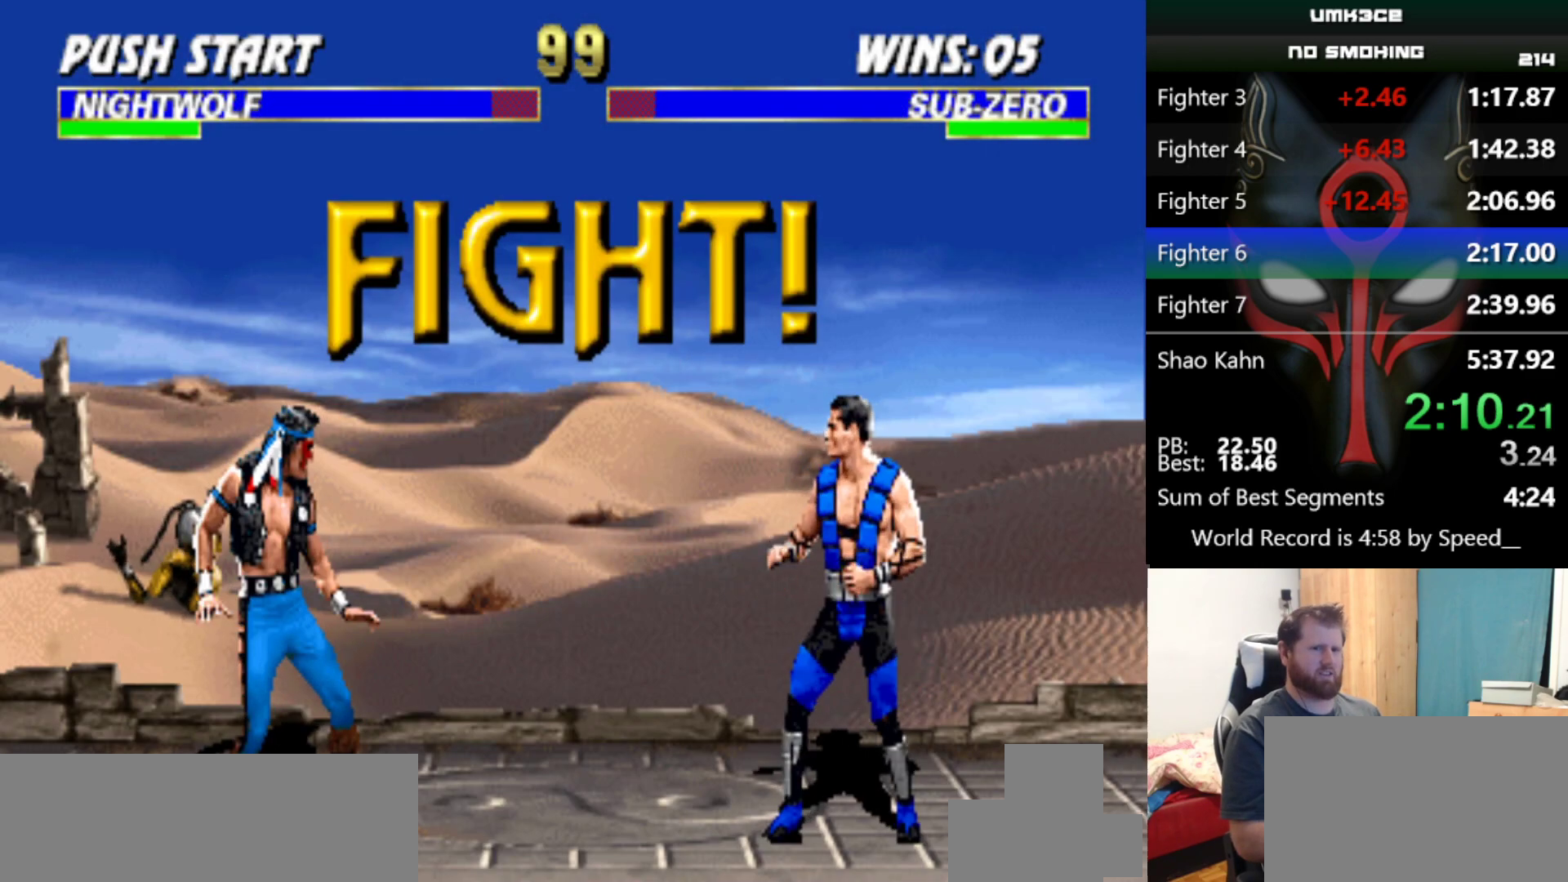
{"keys": ["s"], "events": [[451, "s", "down"]]}